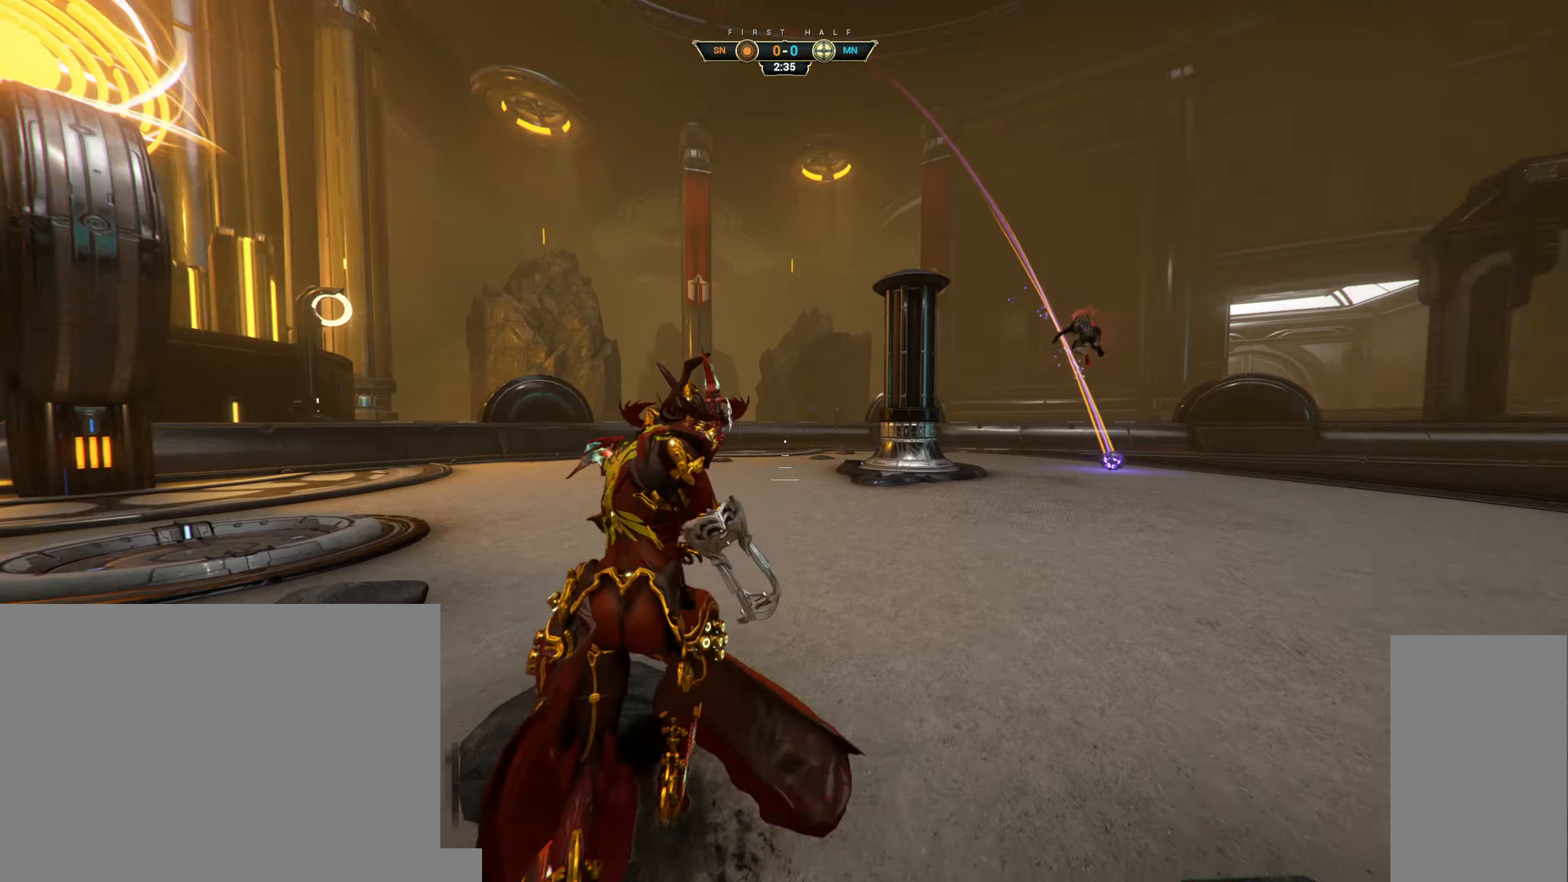
Gameplay with keyboard and mouse; each line is a JSON object with the keys and mouse buttons held at the frame after it. "events" lists presses ("down") and releases ("up") of "a", "ctrl", "d", "e", "q", "s", "shift", "space", "w", "mouse_left", "mouse_wheel", "mouse_right", "mouse_mb4" and "mouse_mb5" between this image and that frame as [ms after this image, input, new state], when the widget could be followed in between. "mouse_left", "mouse_wheel", "mouse_right", "mouse_mb4", "mouse_mb5" = the "left", "wheel", "right", "mb4", "mb5" buttons of the "mouse" list. No other keys are recorded. "wheel" means that the mouse wheel is clicked or scrolled. Not read: mouse_move.
{"keys": ["a", "w"], "mouse": [], "events": []}
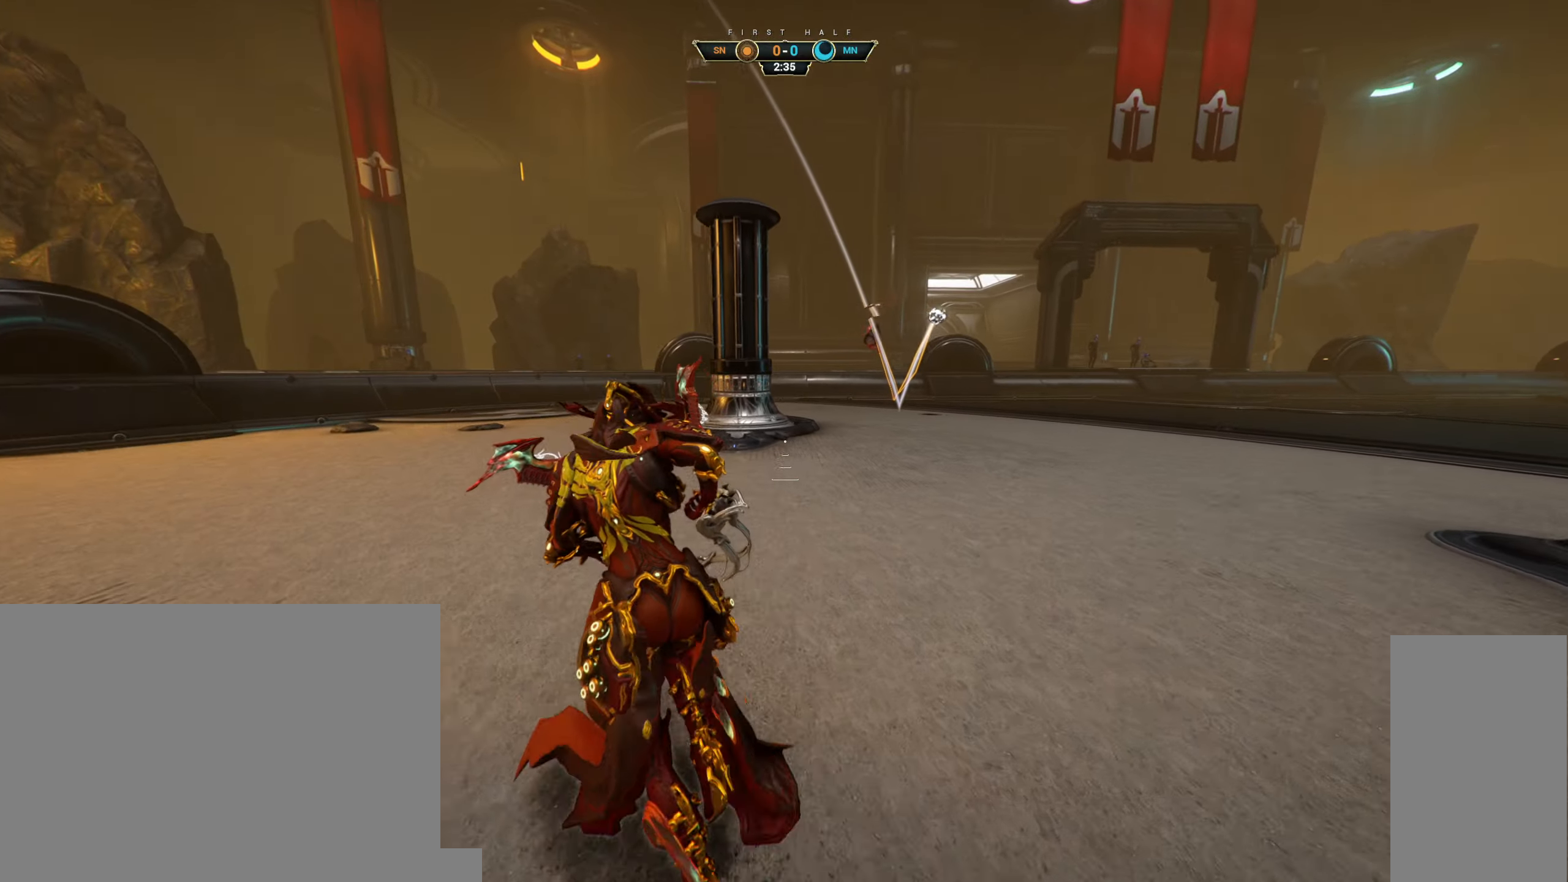
{"keys": ["a", "w"], "mouse": [], "events": [[250, "a", "up"], [417, "a", "down"]]}
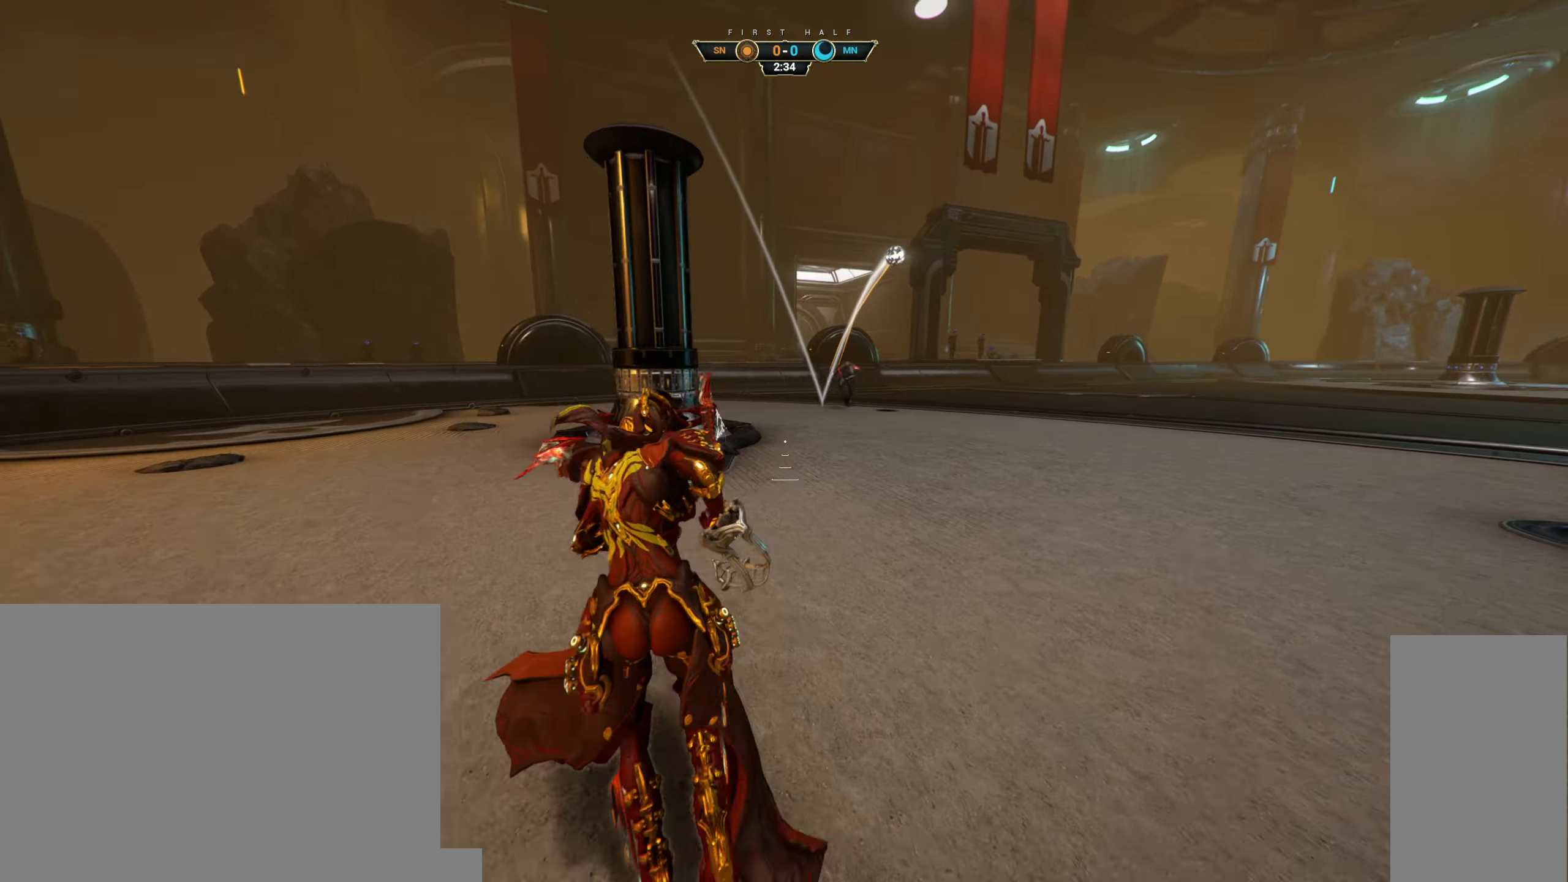
{"keys": ["w"], "mouse": [], "events": [[33, "w", "up"], [133, "w", "down"], [183, "a", "up"], [317, "space", "down"], [450, "space", "up"]]}
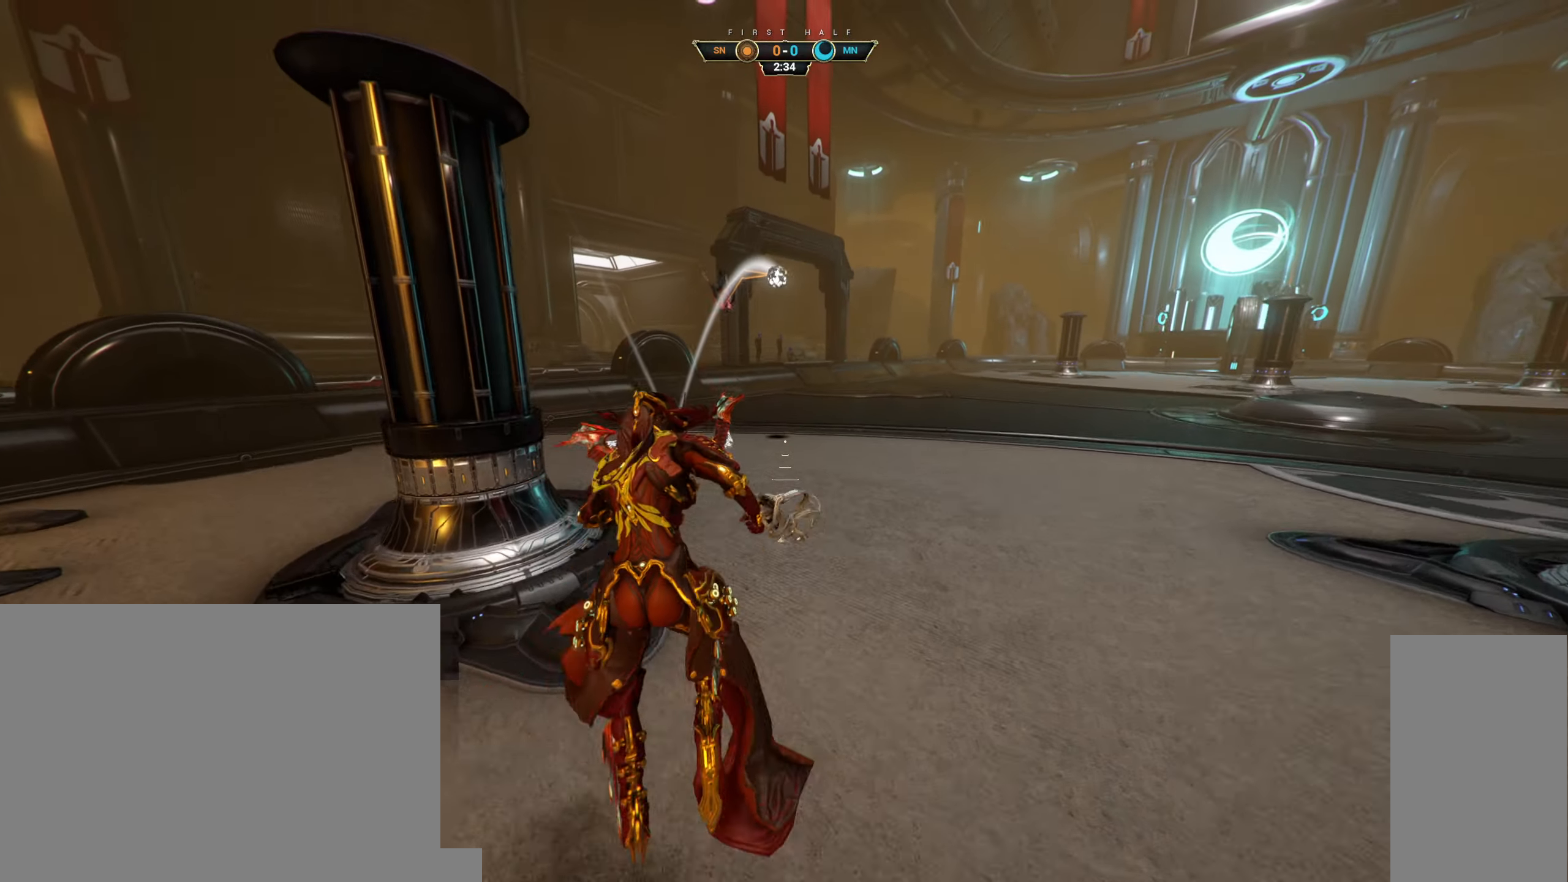
{"keys": ["w"], "mouse": [], "events": []}
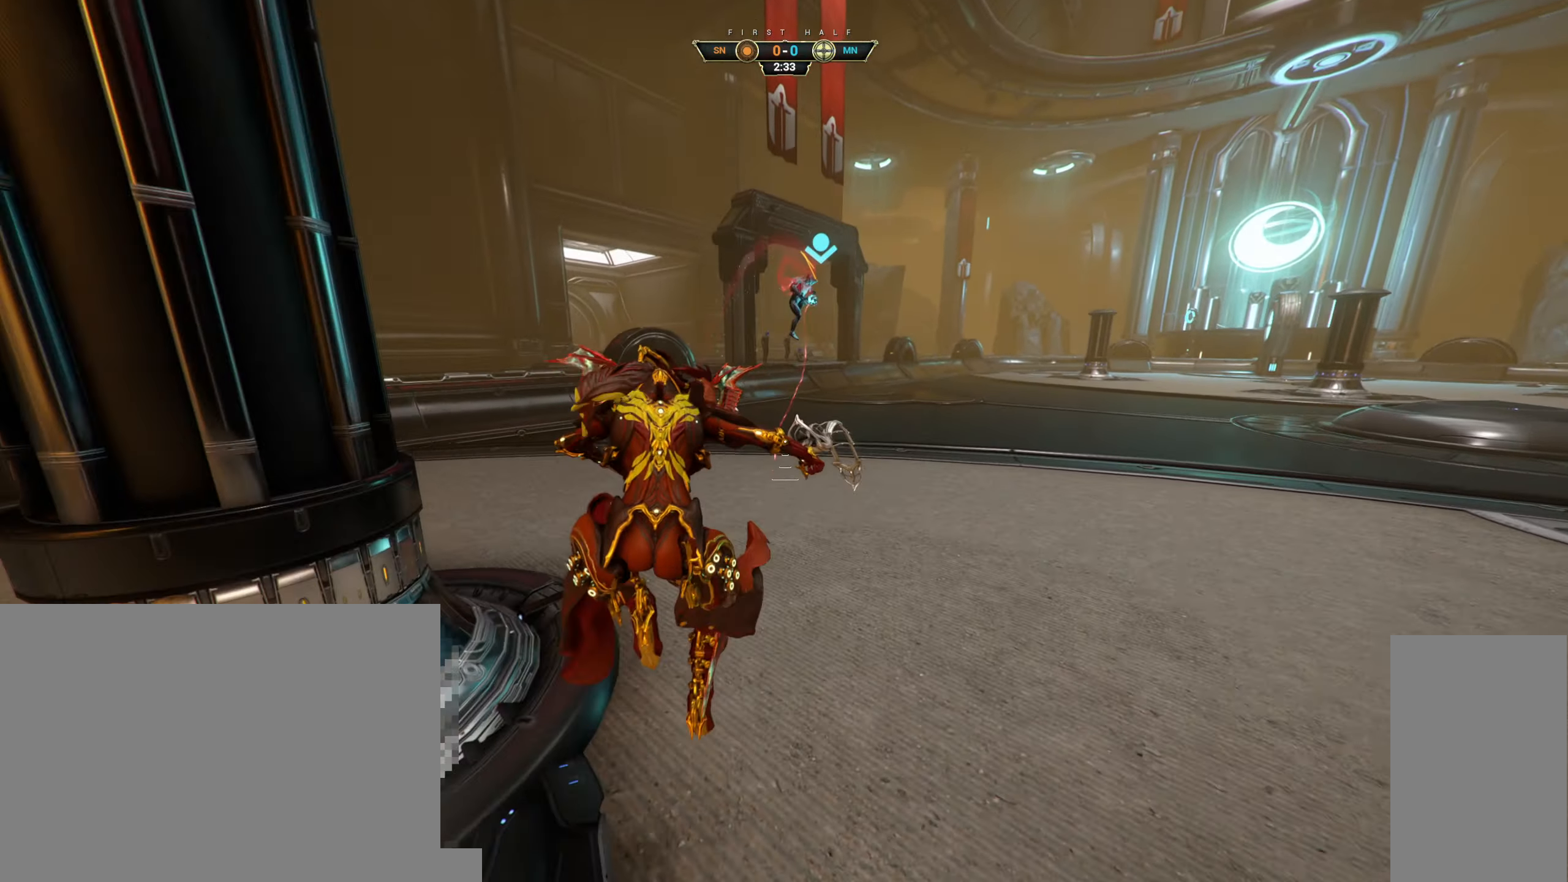
{"keys": ["d"], "mouse": [], "events": [[283, "w", "up"], [483, "d", "down"]]}
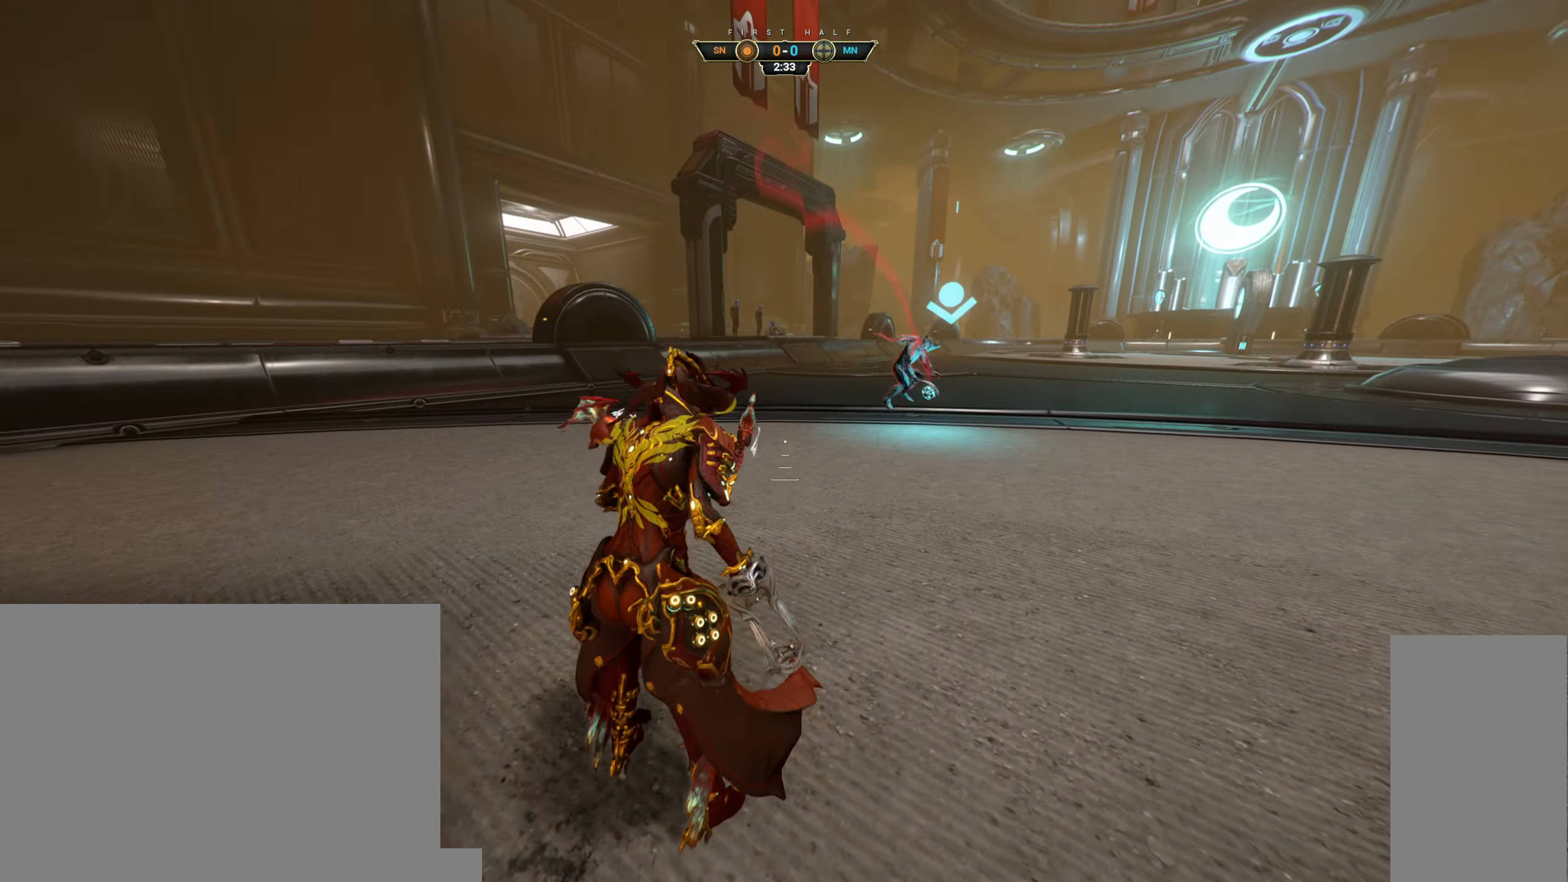
{"keys": ["s"], "mouse": [], "events": [[50, "s", "down"], [183, "d", "up"], [200, "space", "down"], [233, "space", "up"], [250, "space", "down"], [400, "space", "up"]]}
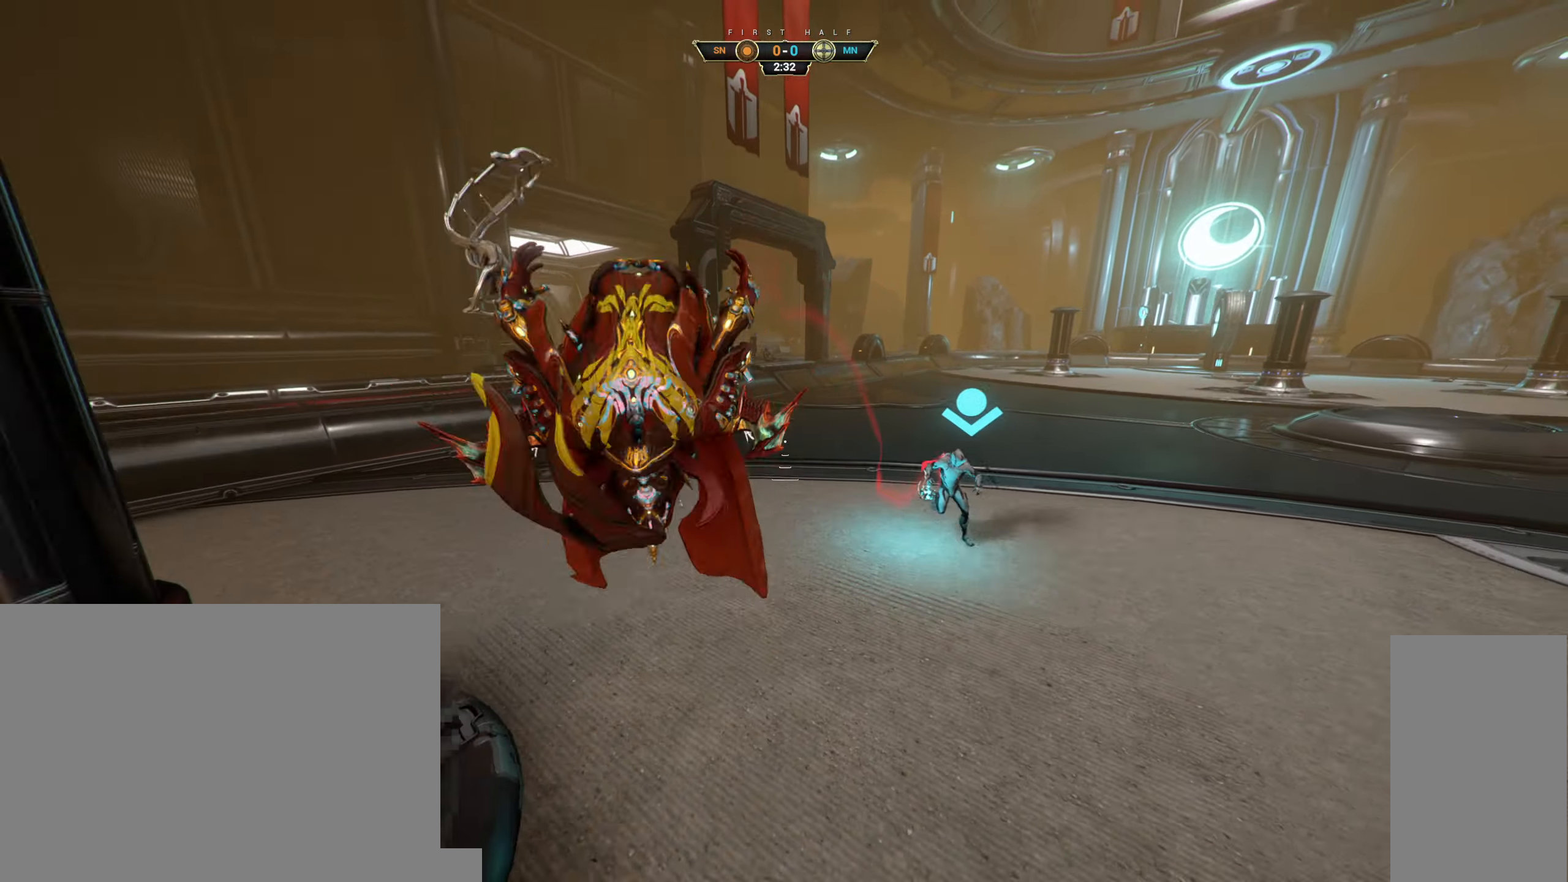
{"keys": ["s"], "mouse": [], "events": []}
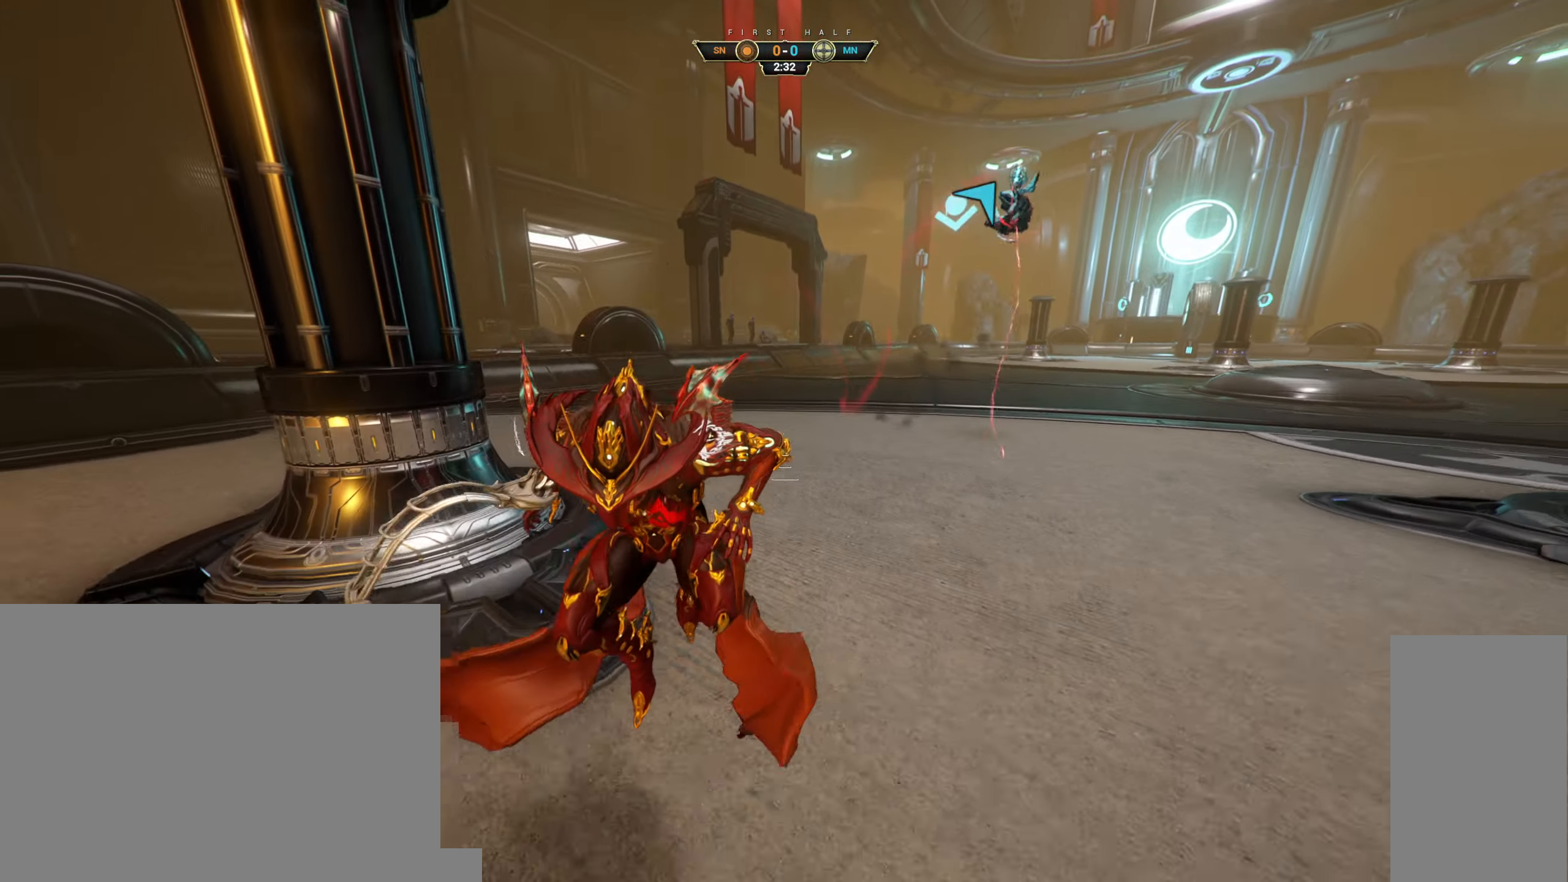
{"keys": ["d", "s"], "mouse": [], "events": [[233, "space", "down"], [350, "d", "down"], [350, "space", "up"]]}
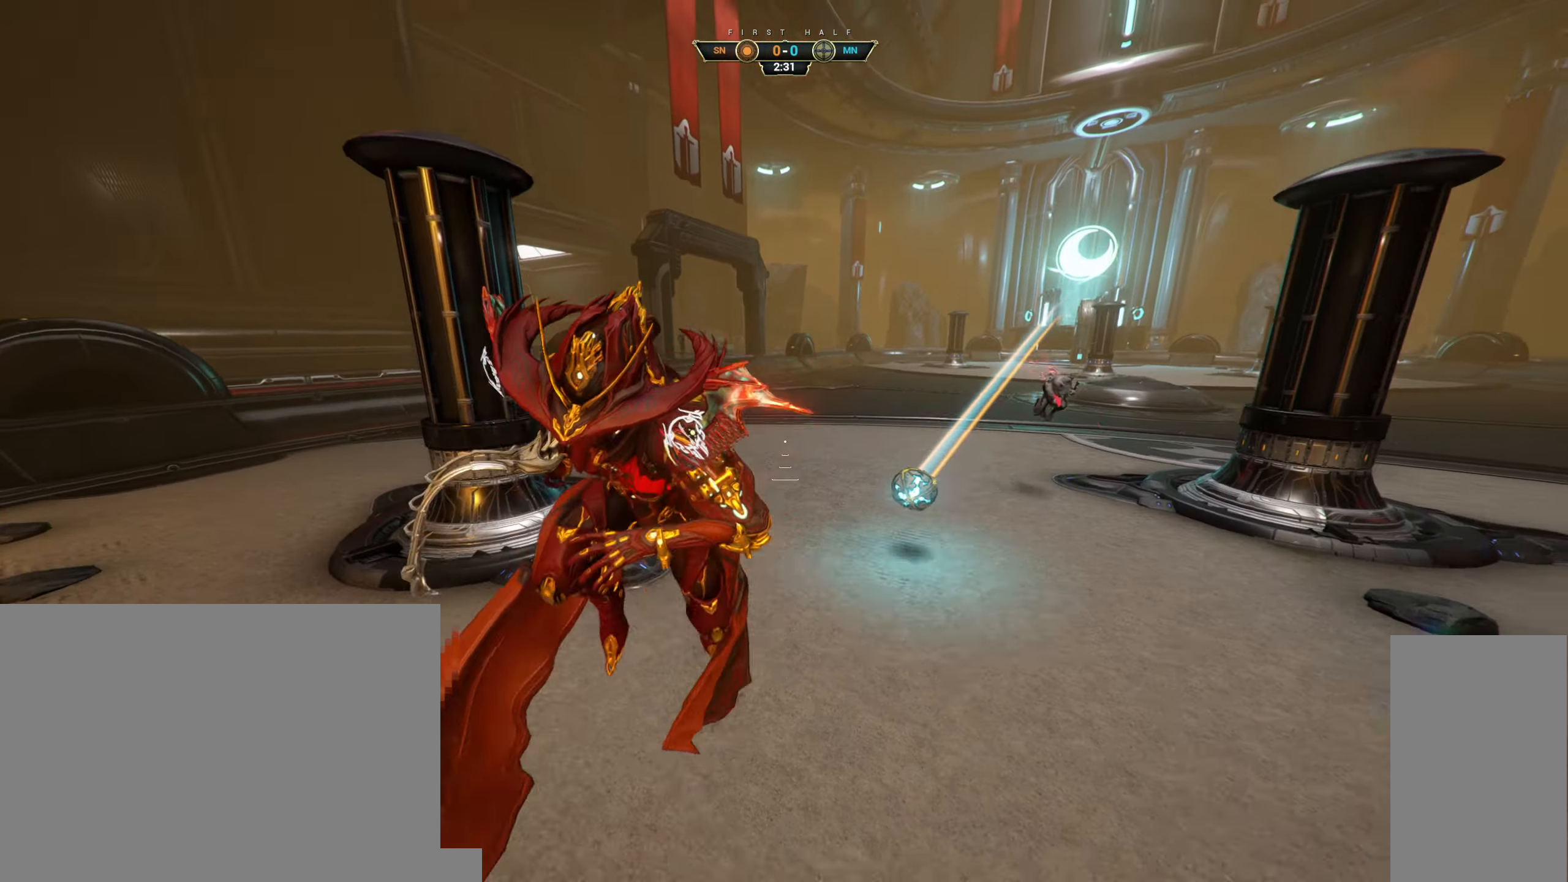
{"keys": ["a", "ctrl"], "mouse": [], "events": [[100, "d", "up"], [167, "a", "down"], [383, "s", "up"], [433, "ctrl", "down"]]}
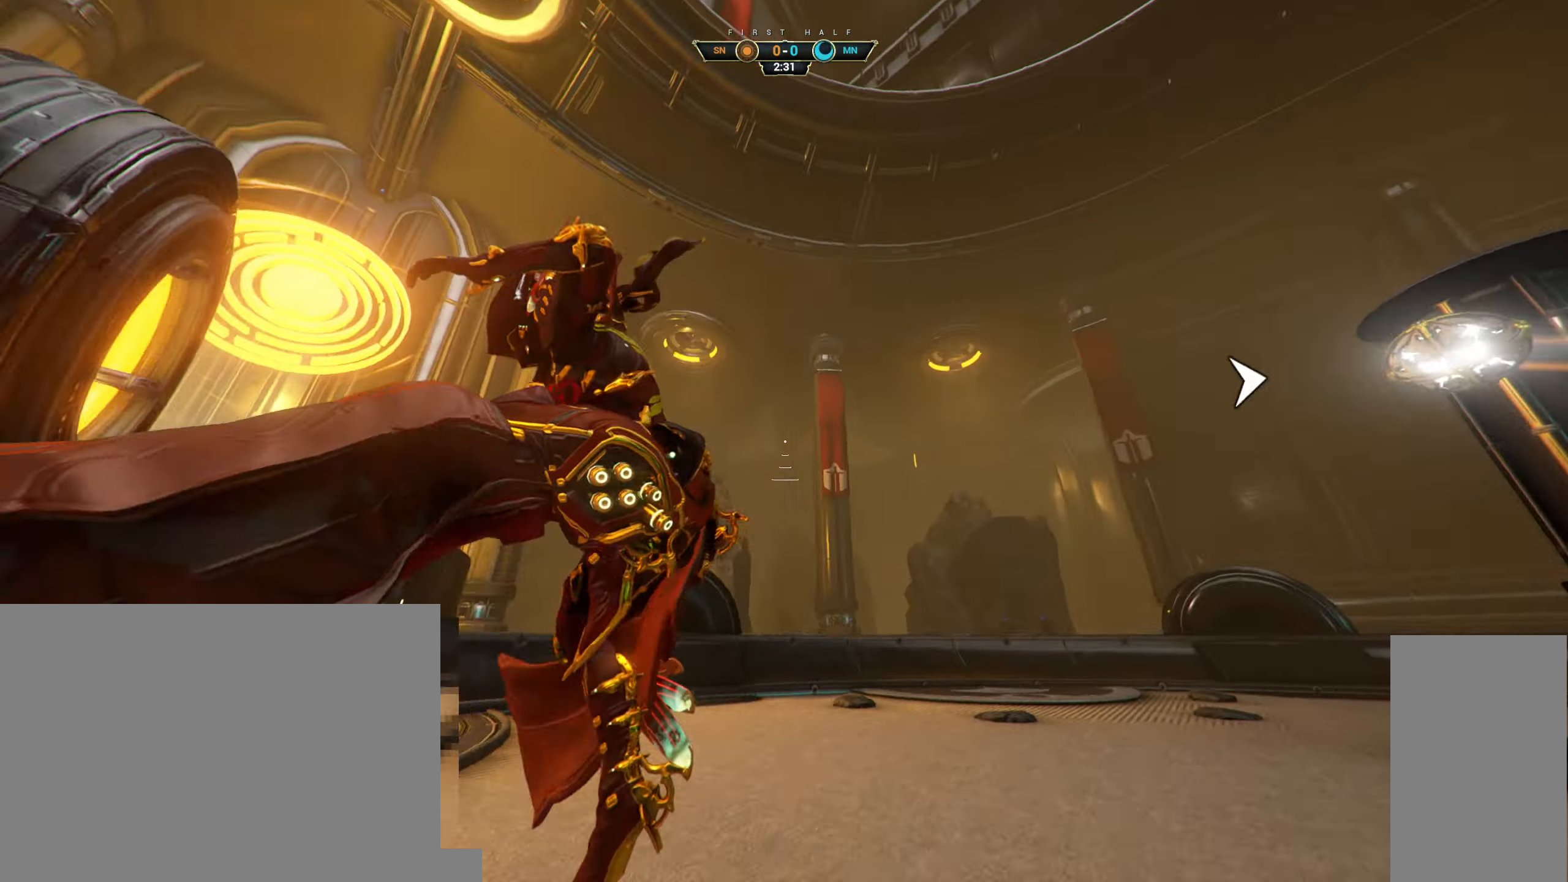
{"keys": ["w"], "mouse": [], "events": [[17, "space", "down"], [100, "ctrl", "up"], [100, "space", "up"], [300, "w", "down"], [500, "a", "up"]]}
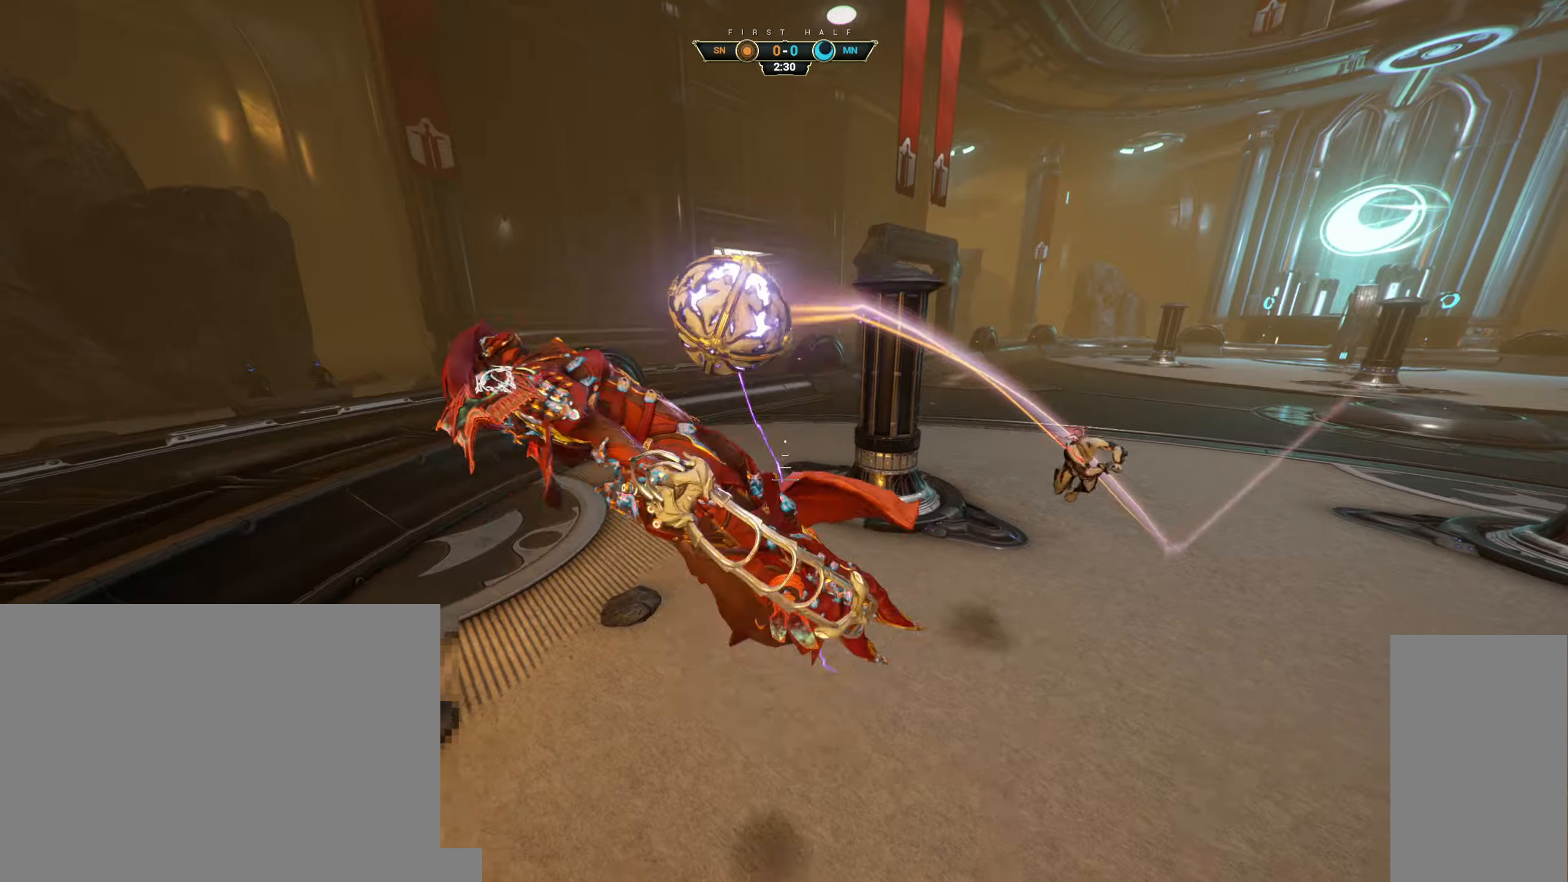
{"keys": ["w"], "mouse": [], "events": [[17, "e", "down"], [100, "e", "up"]]}
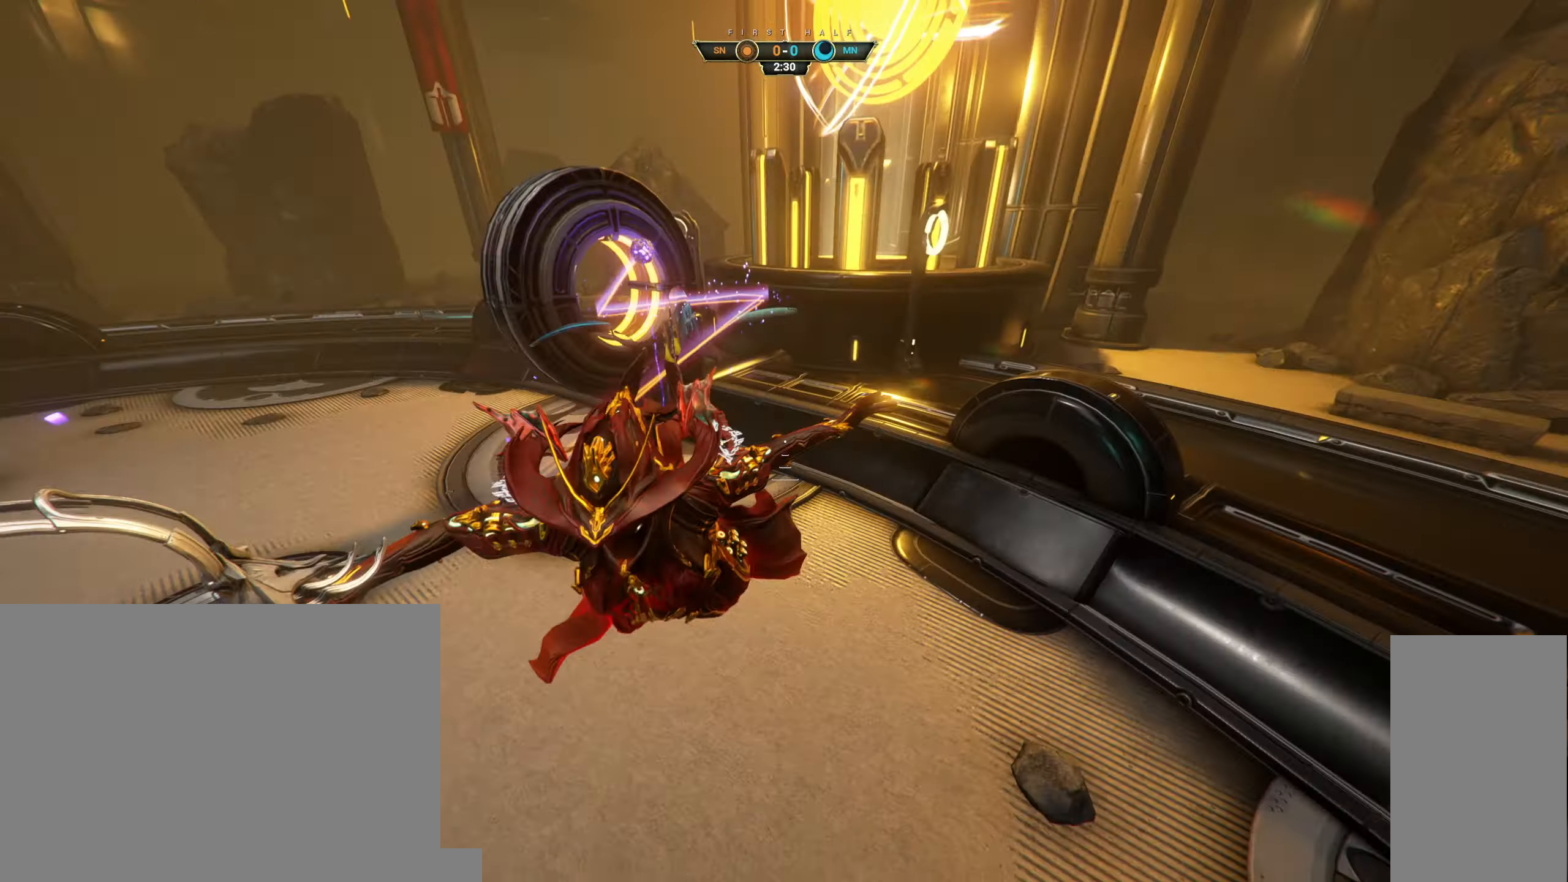
{"keys": ["w"], "mouse": [], "events": []}
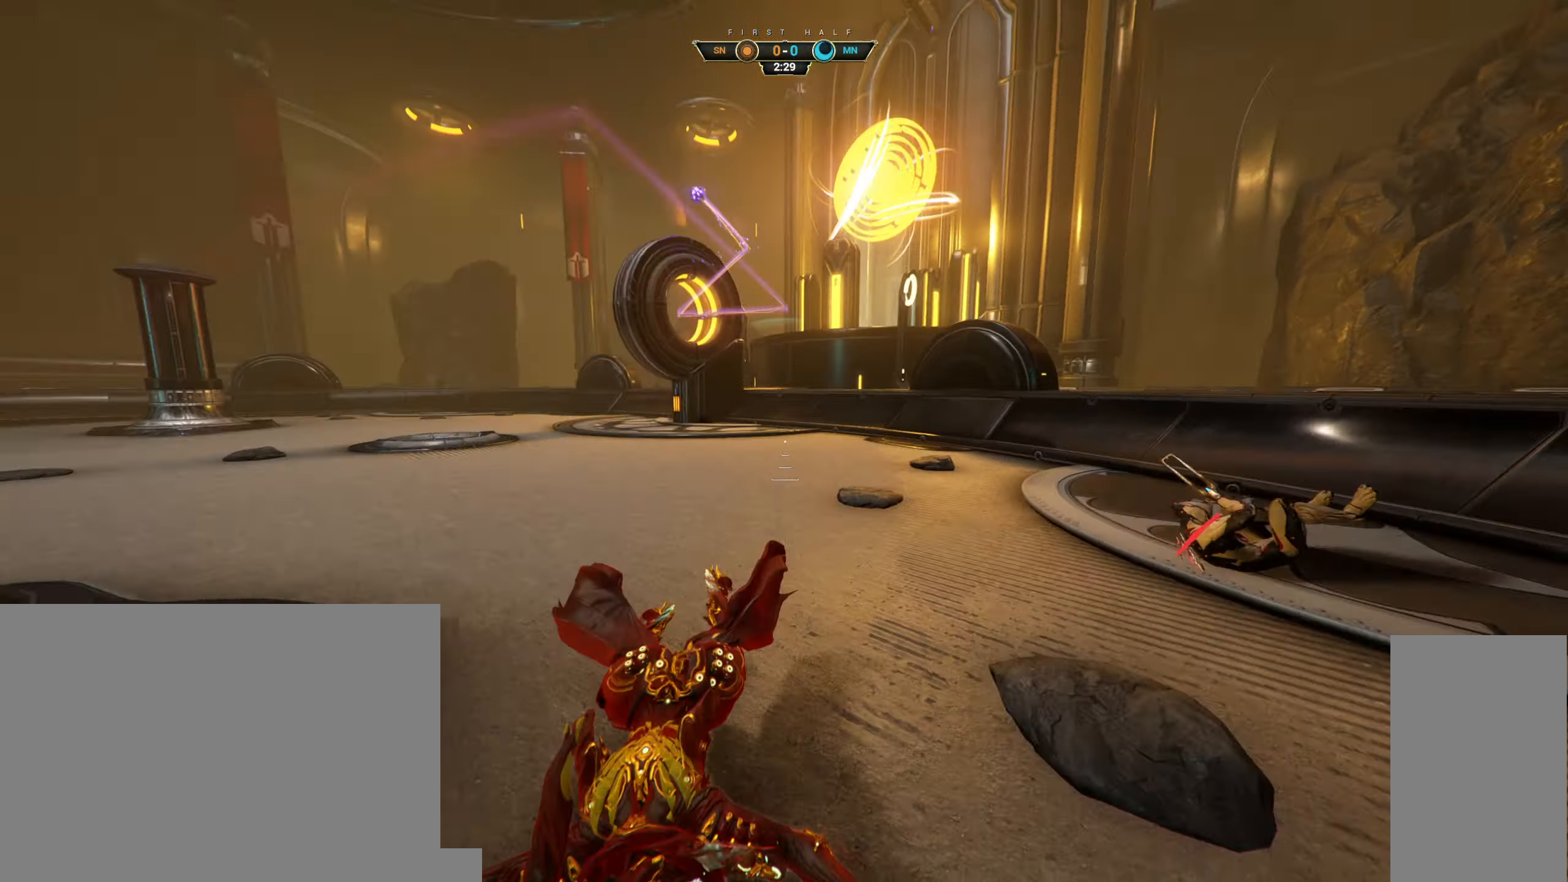
{"keys": ["w"], "mouse": [], "events": []}
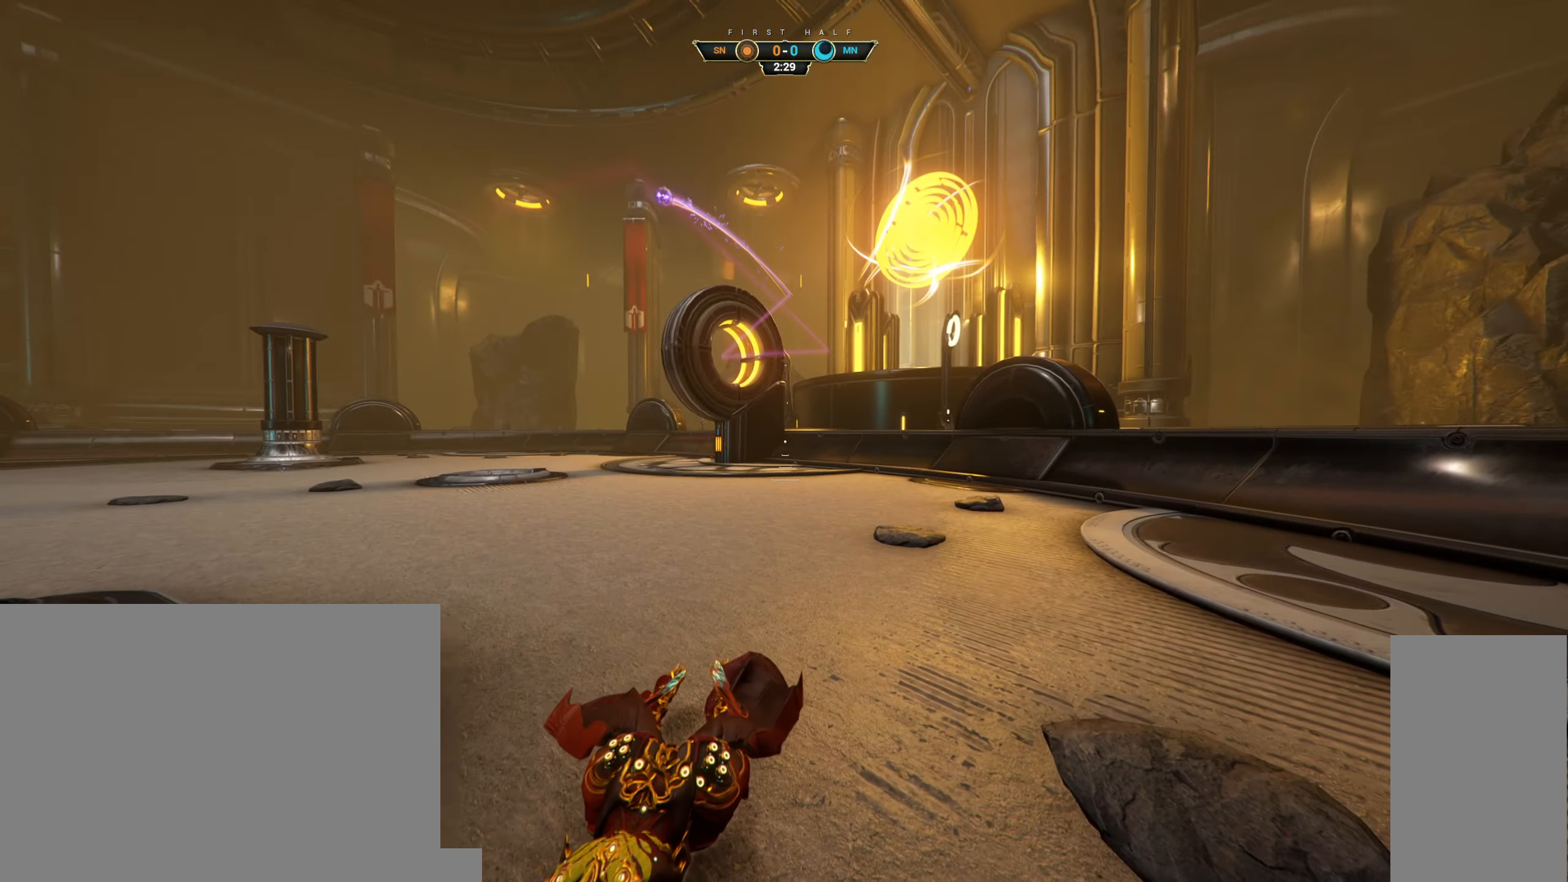
{"keys": ["w"], "mouse": [], "events": []}
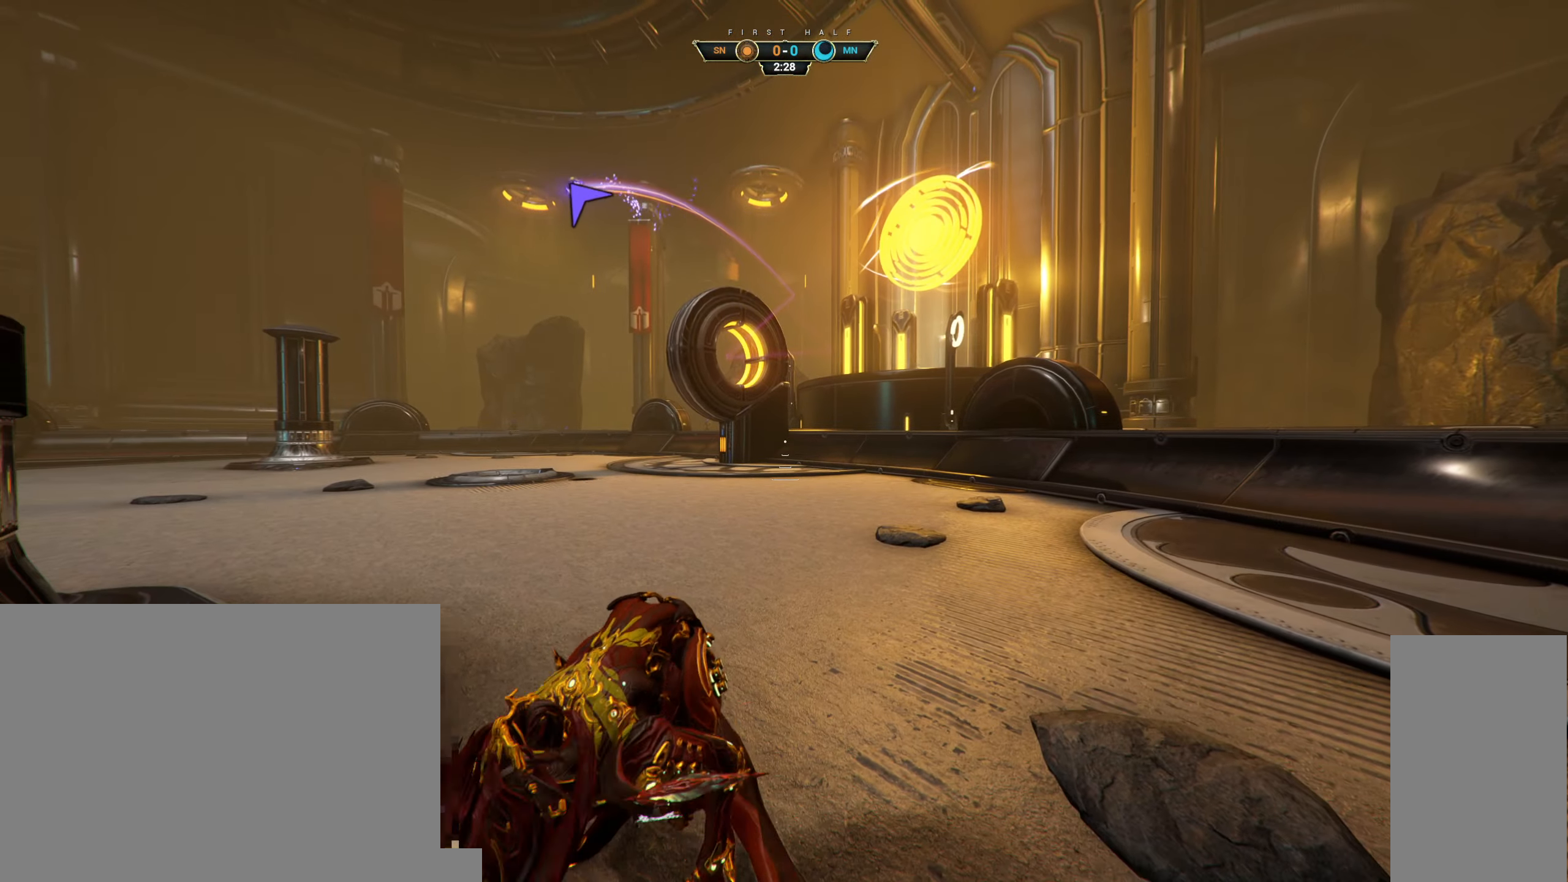
{"keys": [], "mouse": [], "events": [[84, "w", "up"]]}
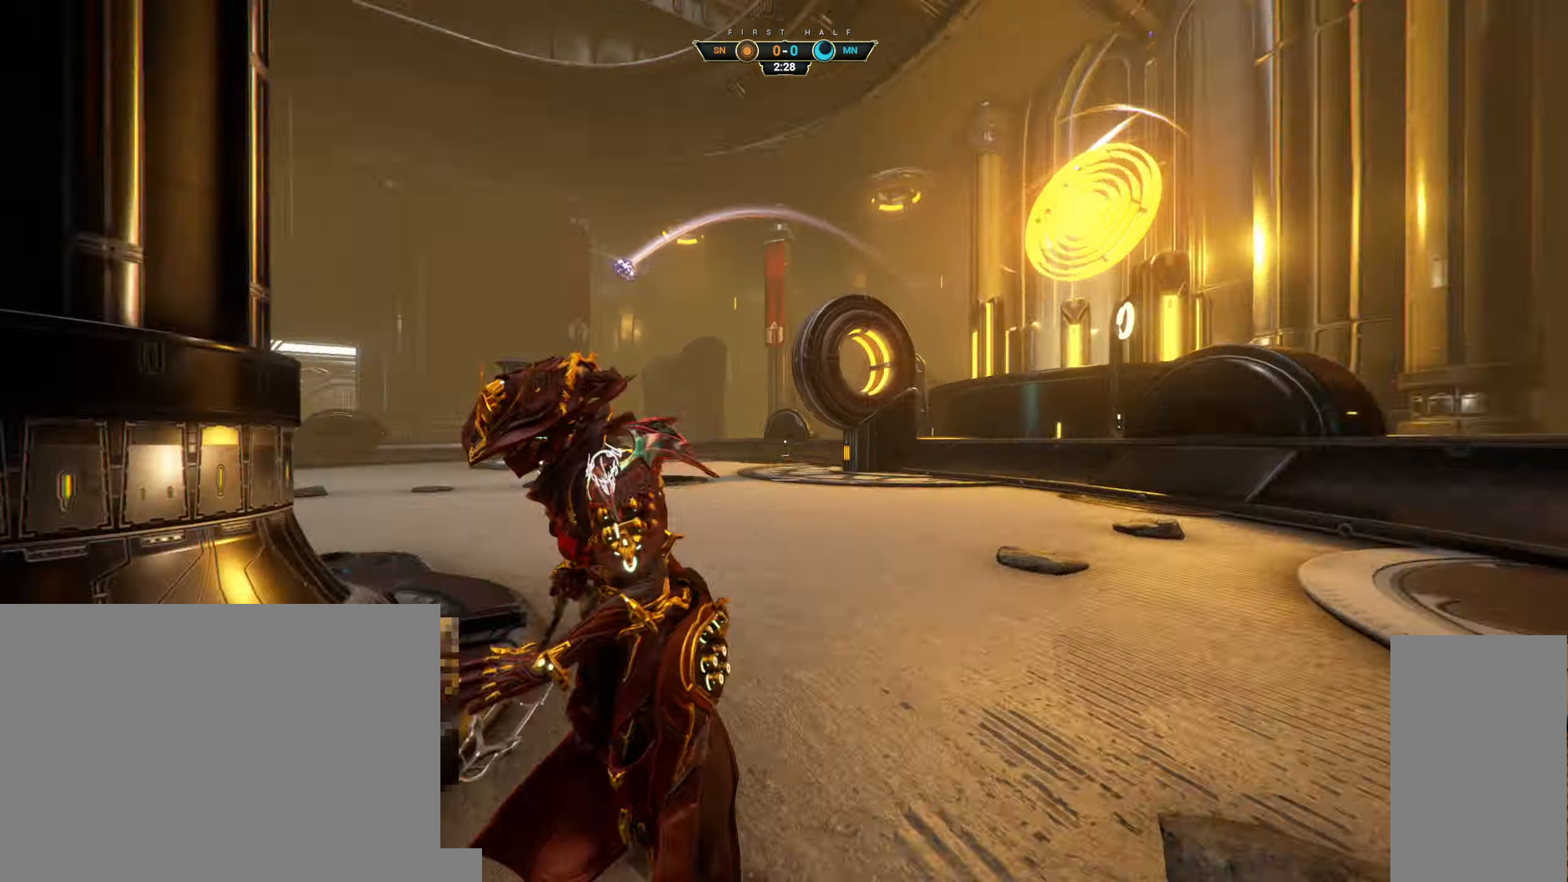
{"keys": ["space", "w"], "mouse": [], "events": [[150, "w", "down"], [200, "ctrl", "down"], [300, "space", "down"], [367, "space", "up"], [467, "ctrl", "up"], [467, "space", "down"]]}
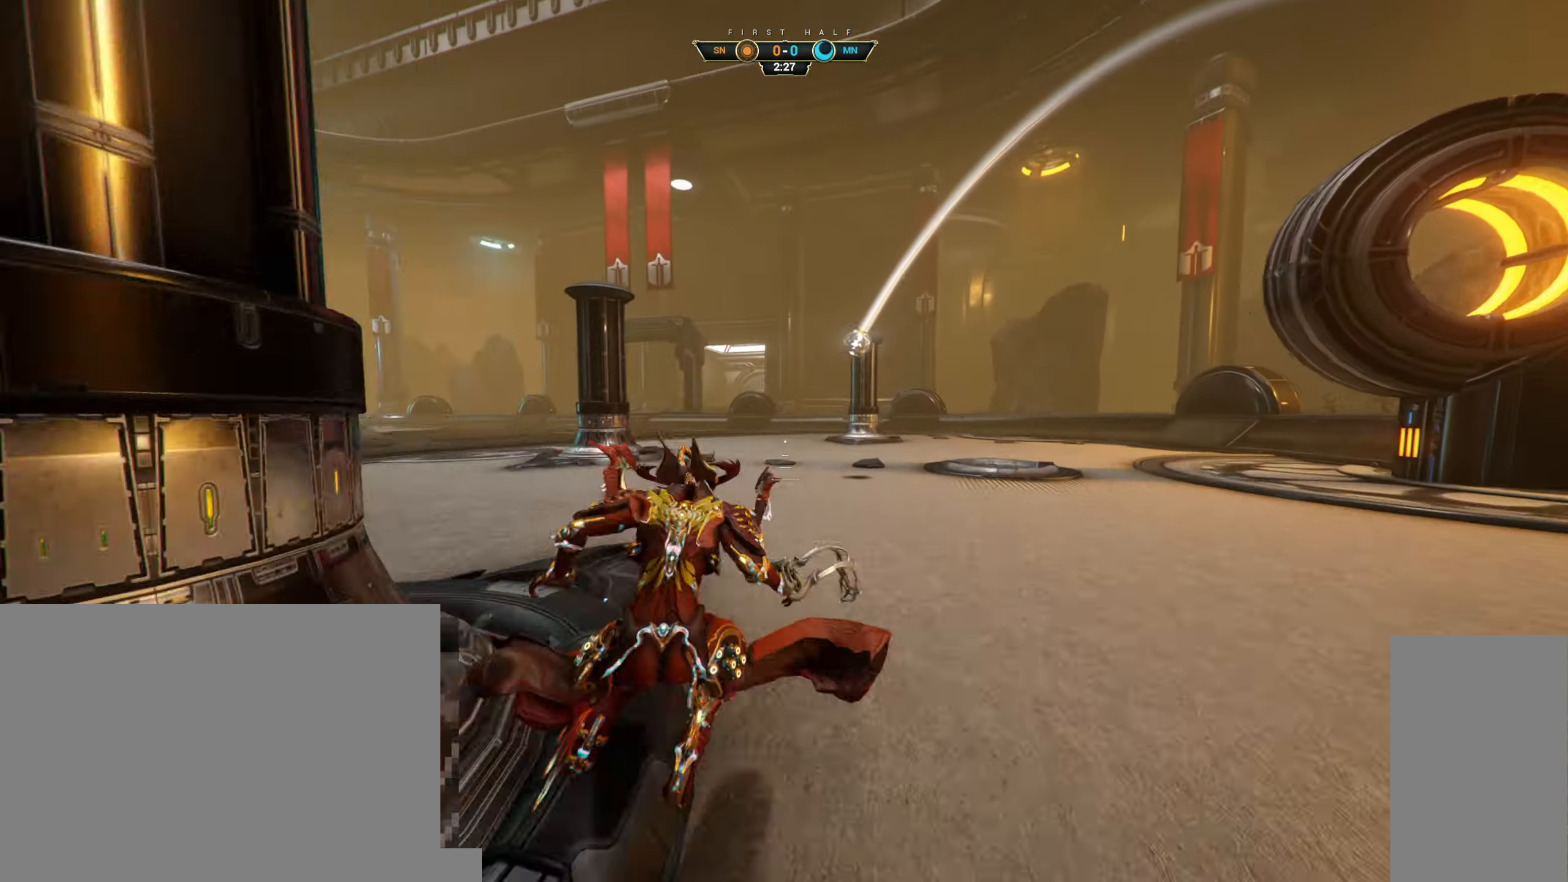
{"keys": ["w"], "mouse": [], "events": [[50, "mouse_right", "down"], [50, "space", "up"], [184, "mouse_right", "up"], [200, "shift", "down"], [284, "shift", "up"]]}
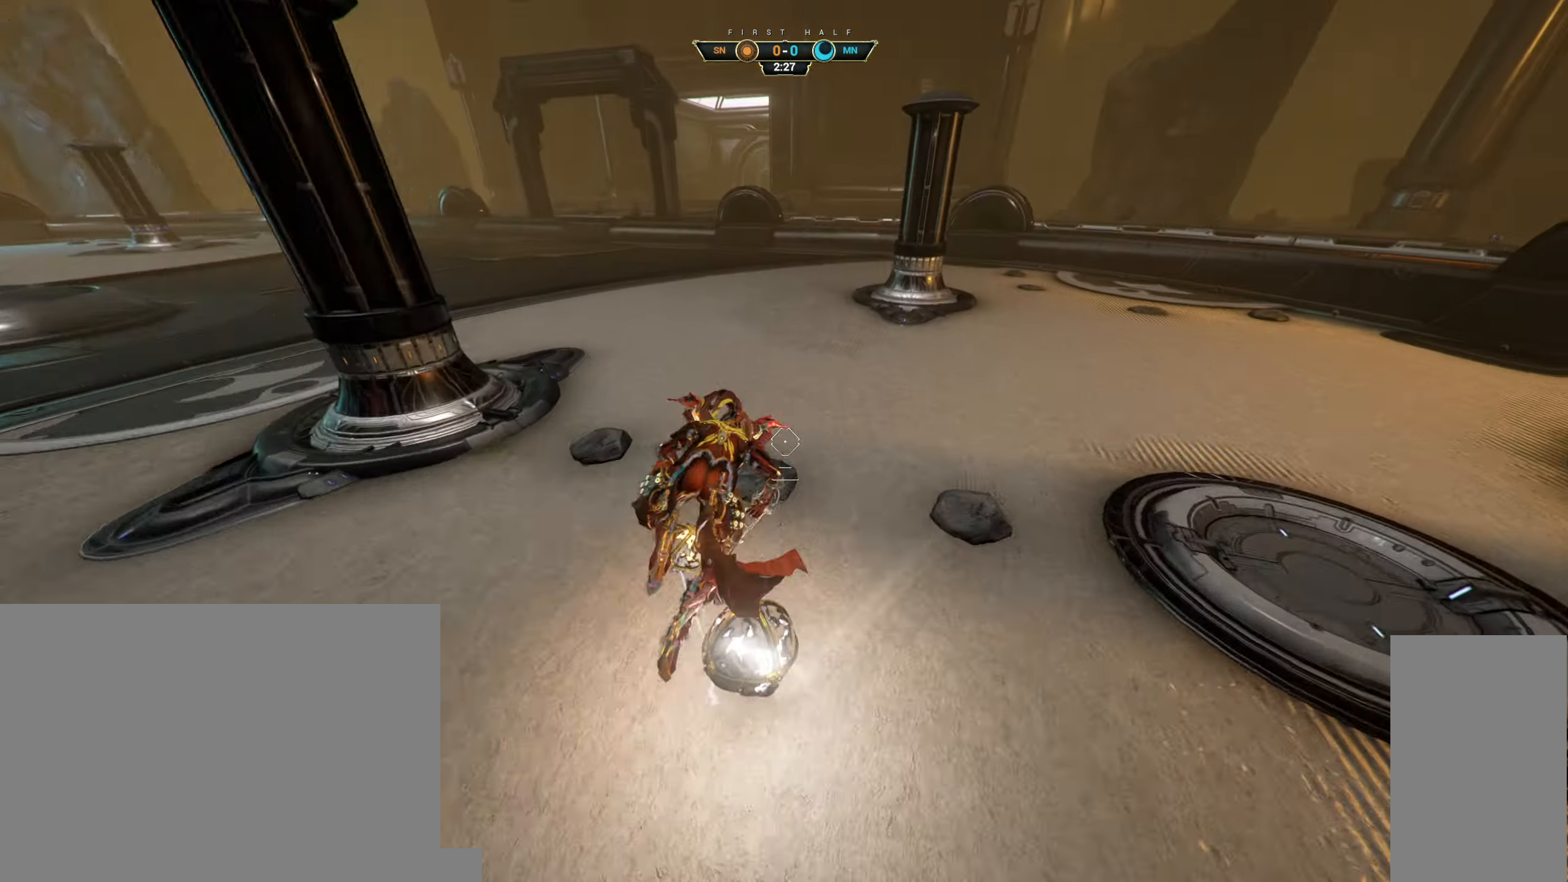
{"keys": ["space", "w"], "mouse": [], "events": [[334, "space", "down"], [384, "space", "up"], [484, "space", "down"]]}
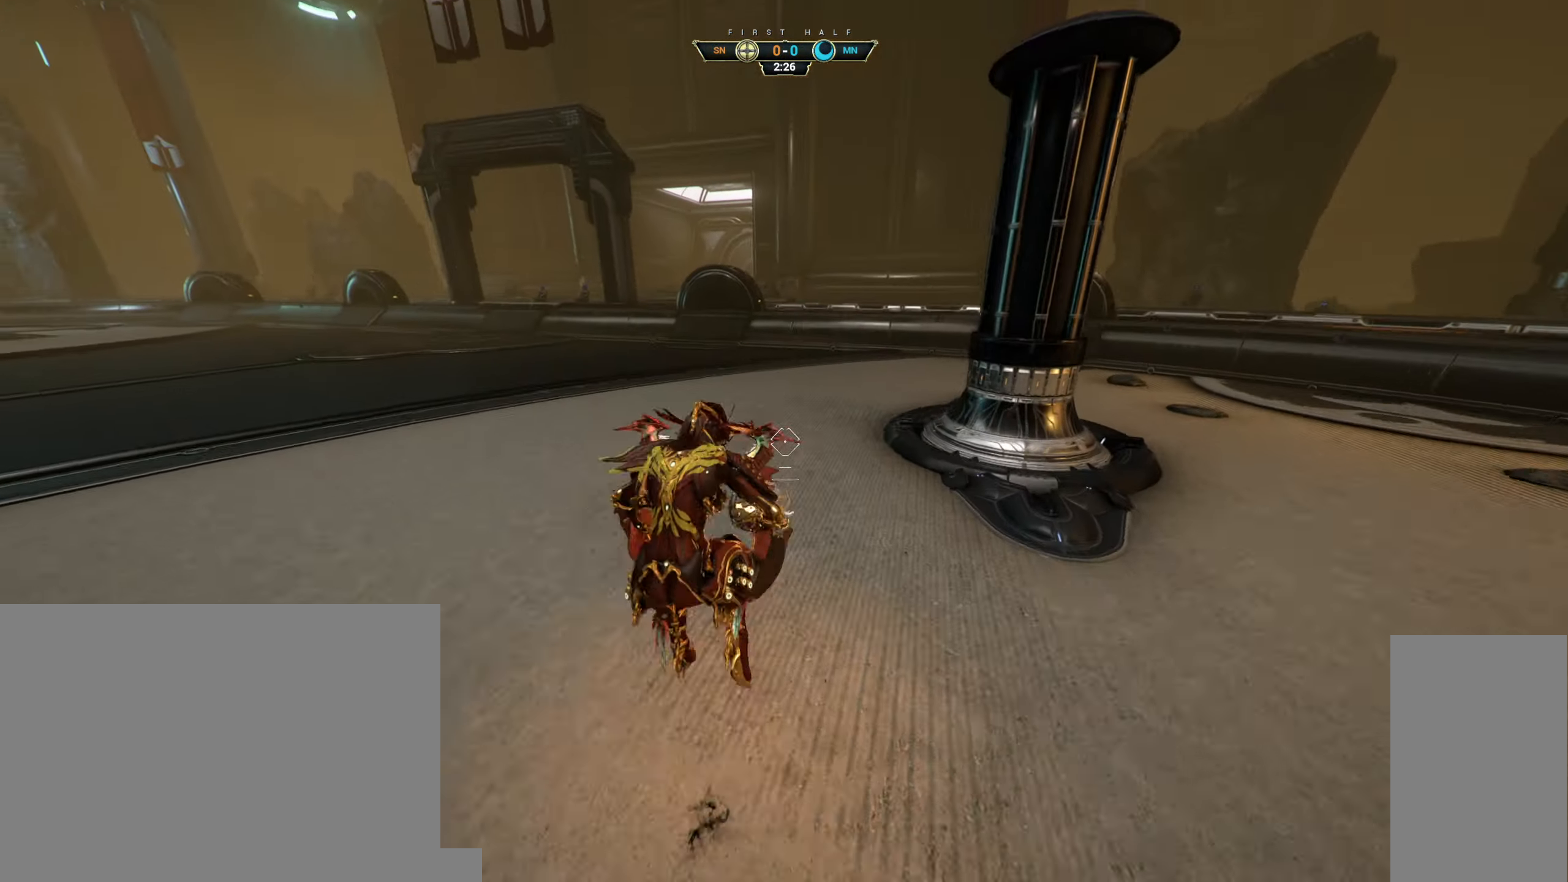
{"keys": ["w"], "mouse": [], "events": [[67, "space", "up"], [400, "mouse_left", "down"], [500, "mouse_left", "up"]]}
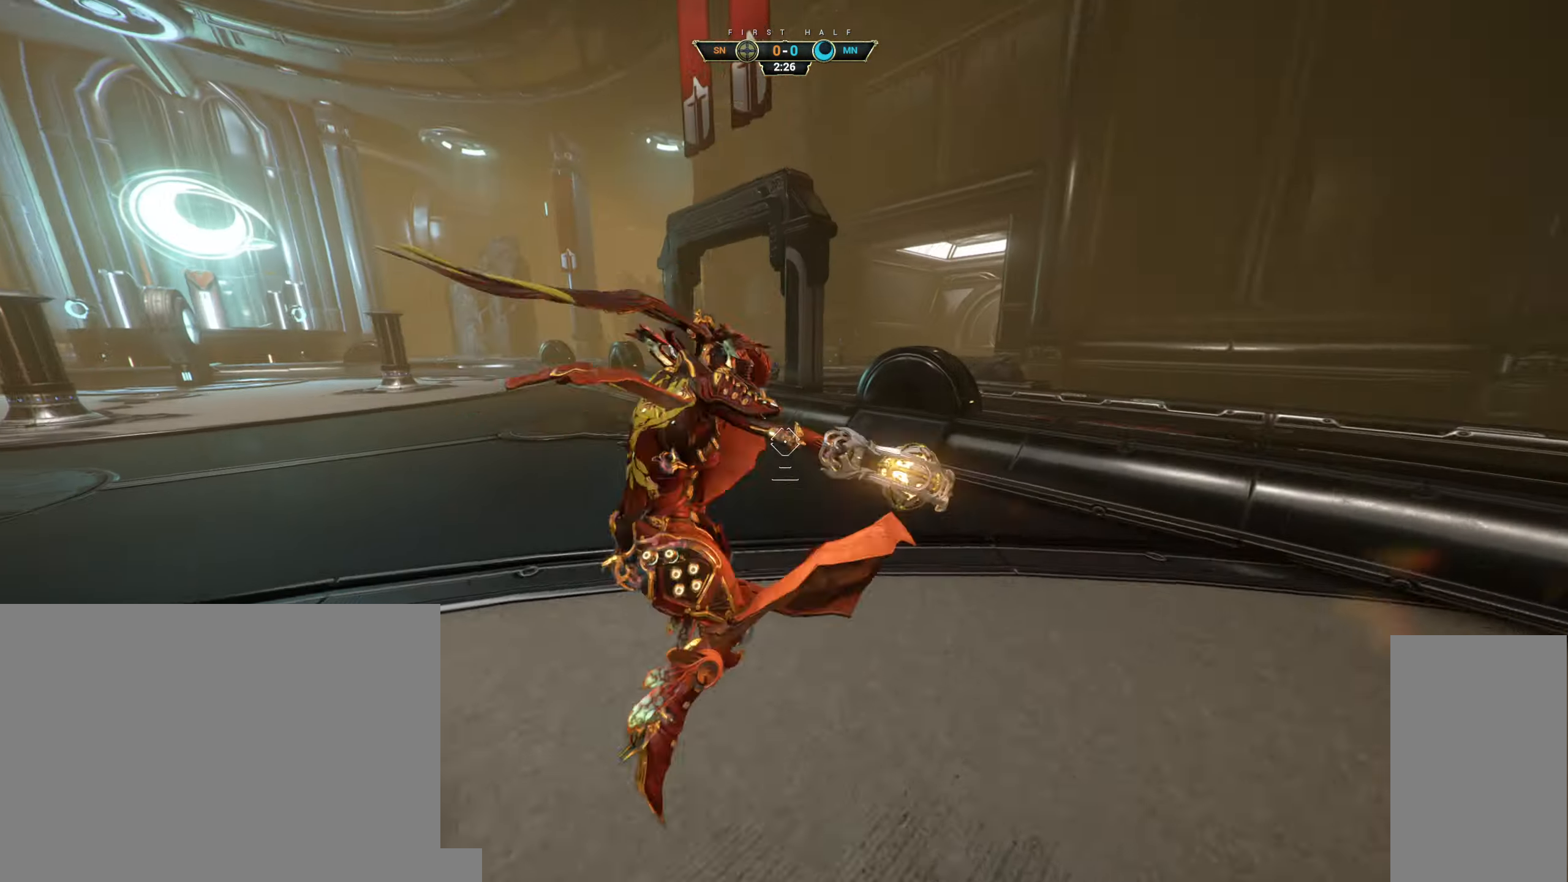
{"keys": ["ctrl", "space", "w"], "mouse": [], "events": [[317, "ctrl", "down"], [500, "space", "down"]]}
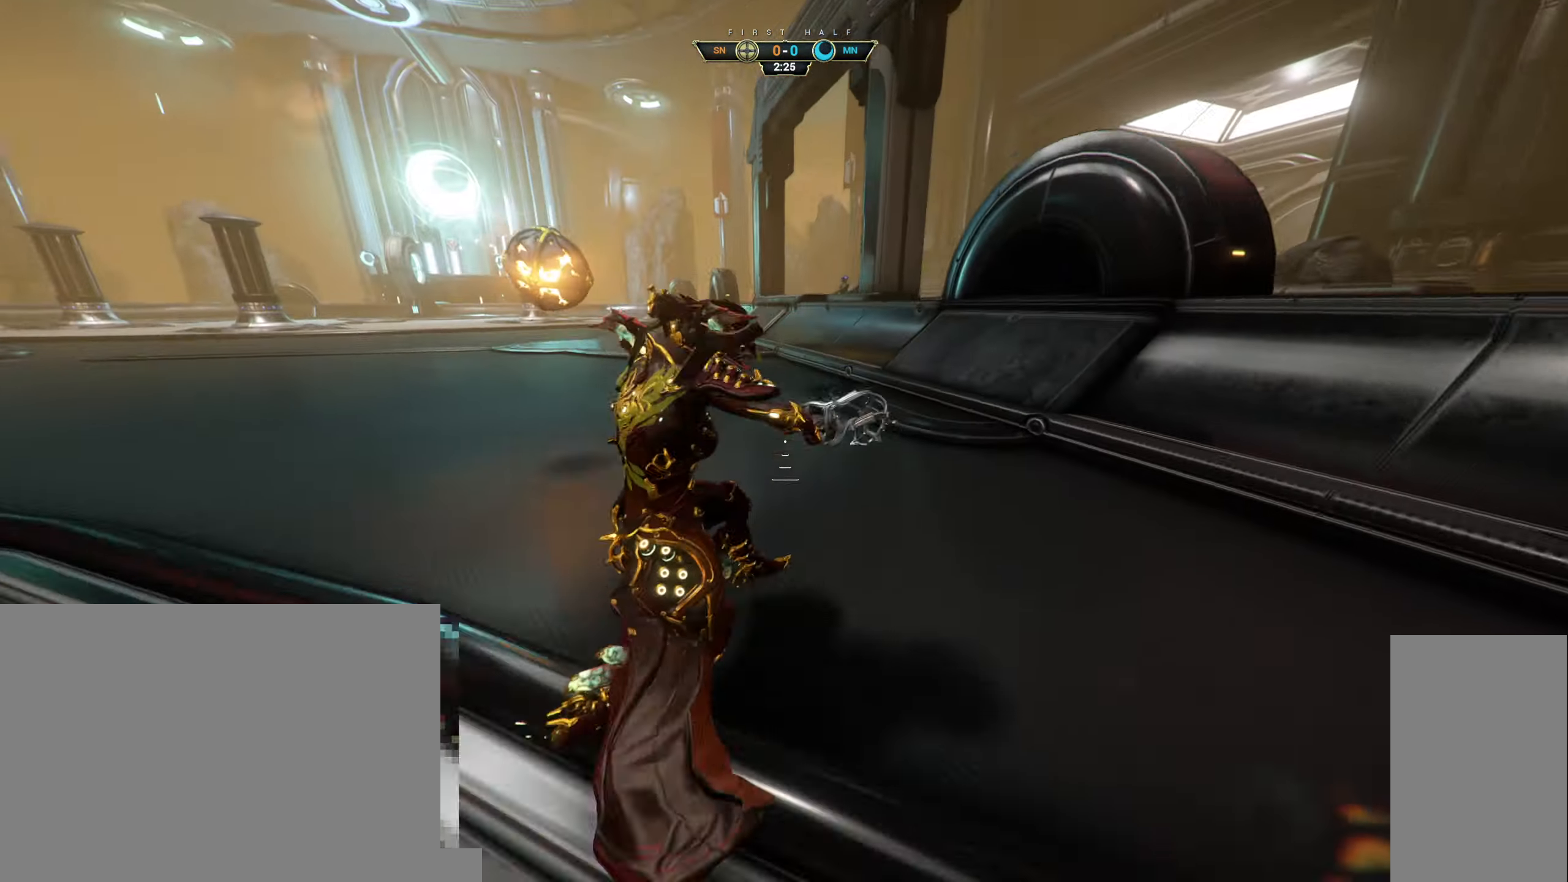
{"keys": ["w"], "mouse": [], "events": [[33, "ctrl", "up"], [66, "space", "up"], [150, "mouse_right", "down"], [150, "shift", "down"], [250, "shift", "up"], [266, "mouse_right", "up"], [266, "space", "down"], [350, "space", "up"]]}
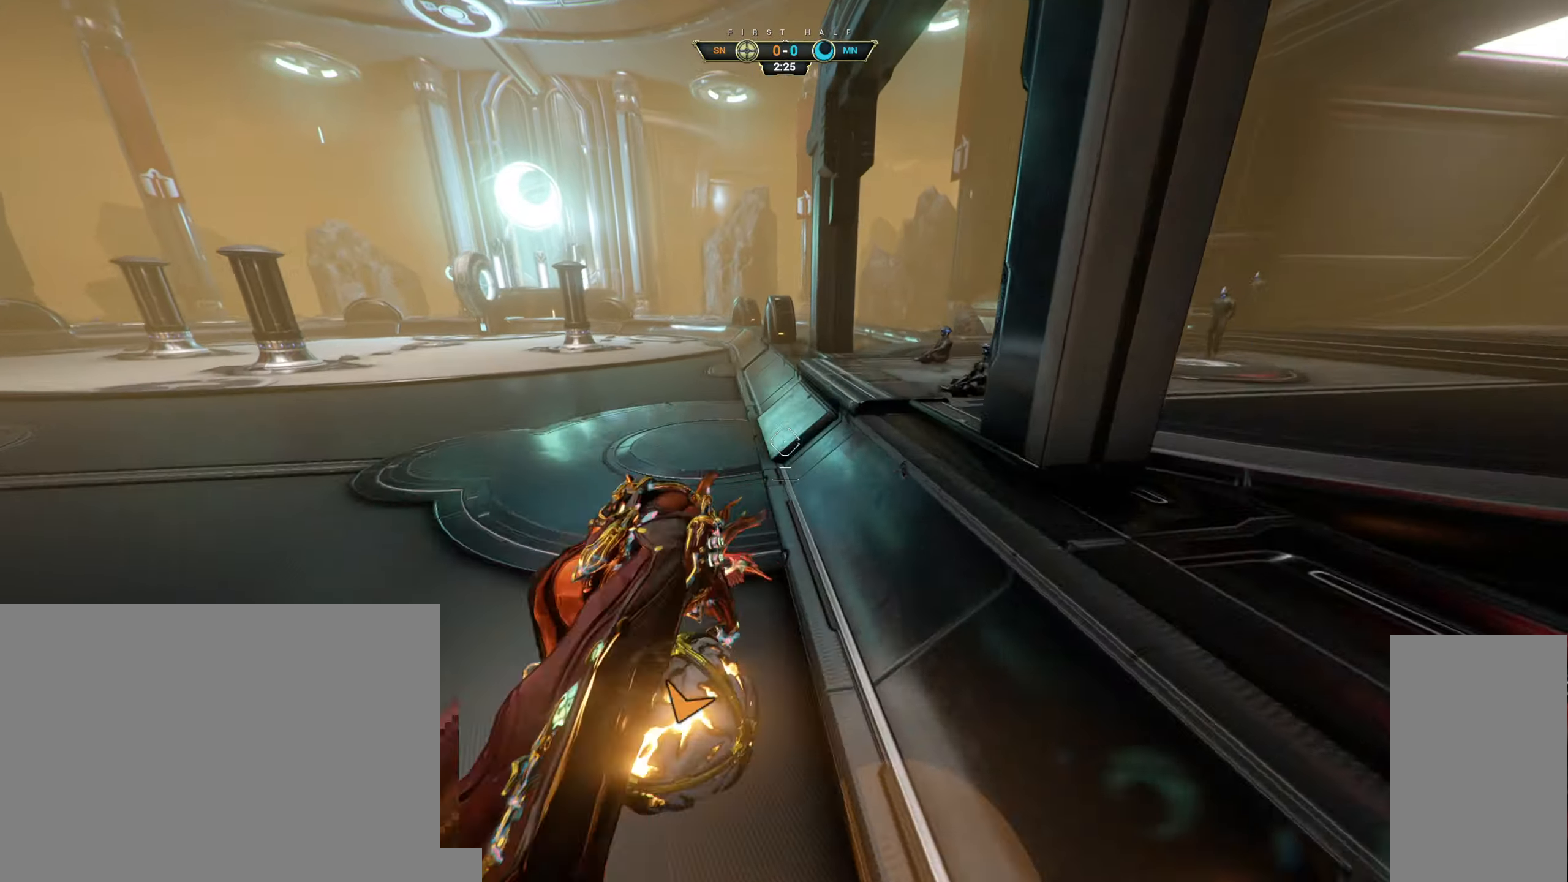
{"keys": ["w"], "mouse": [], "events": []}
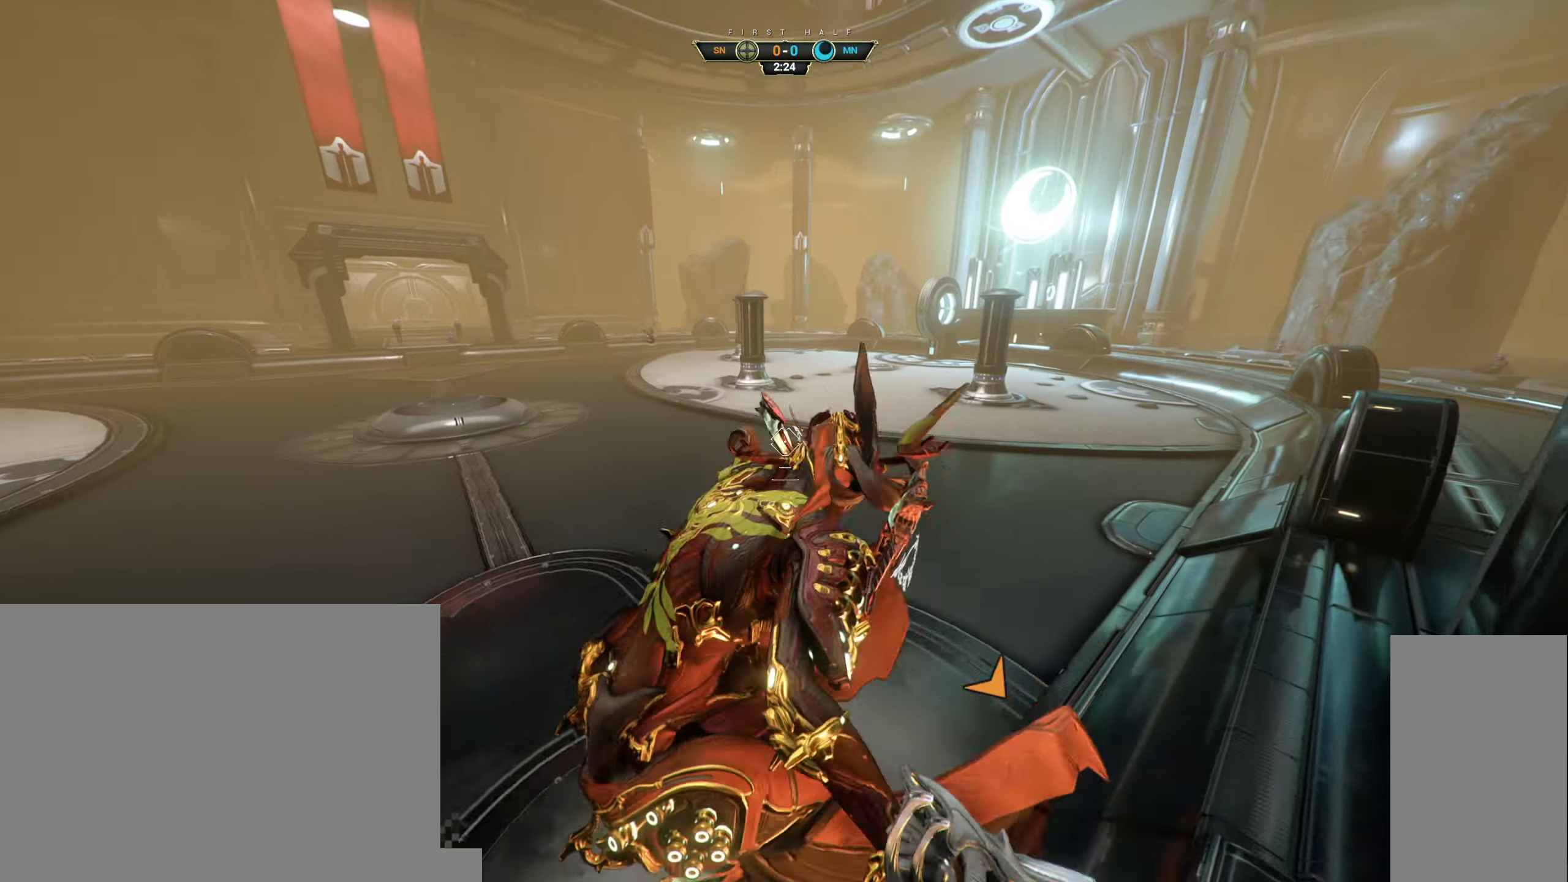
{"keys": ["ctrl", "w"], "mouse": [], "events": [[133, "mouse_left", "down"], [233, "mouse_left", "up"], [466, "ctrl", "down"]]}
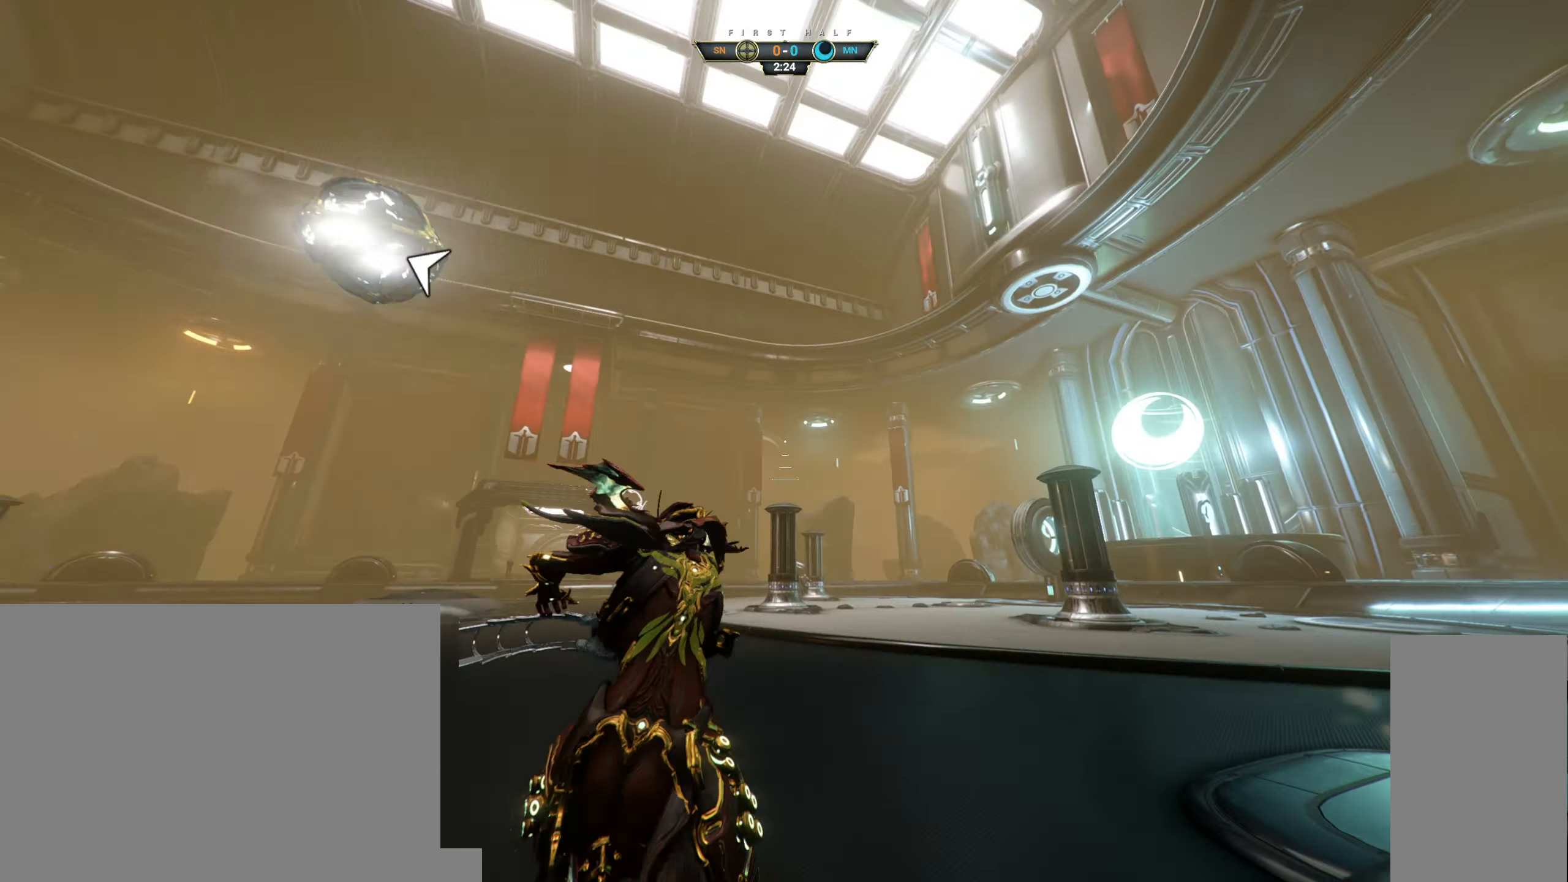
{"keys": ["w"], "mouse": [], "events": [[133, "space", "down"], [166, "ctrl", "up"], [183, "space", "up"], [250, "space", "down"], [283, "shift", "down"], [333, "shift", "up"], [333, "space", "up"]]}
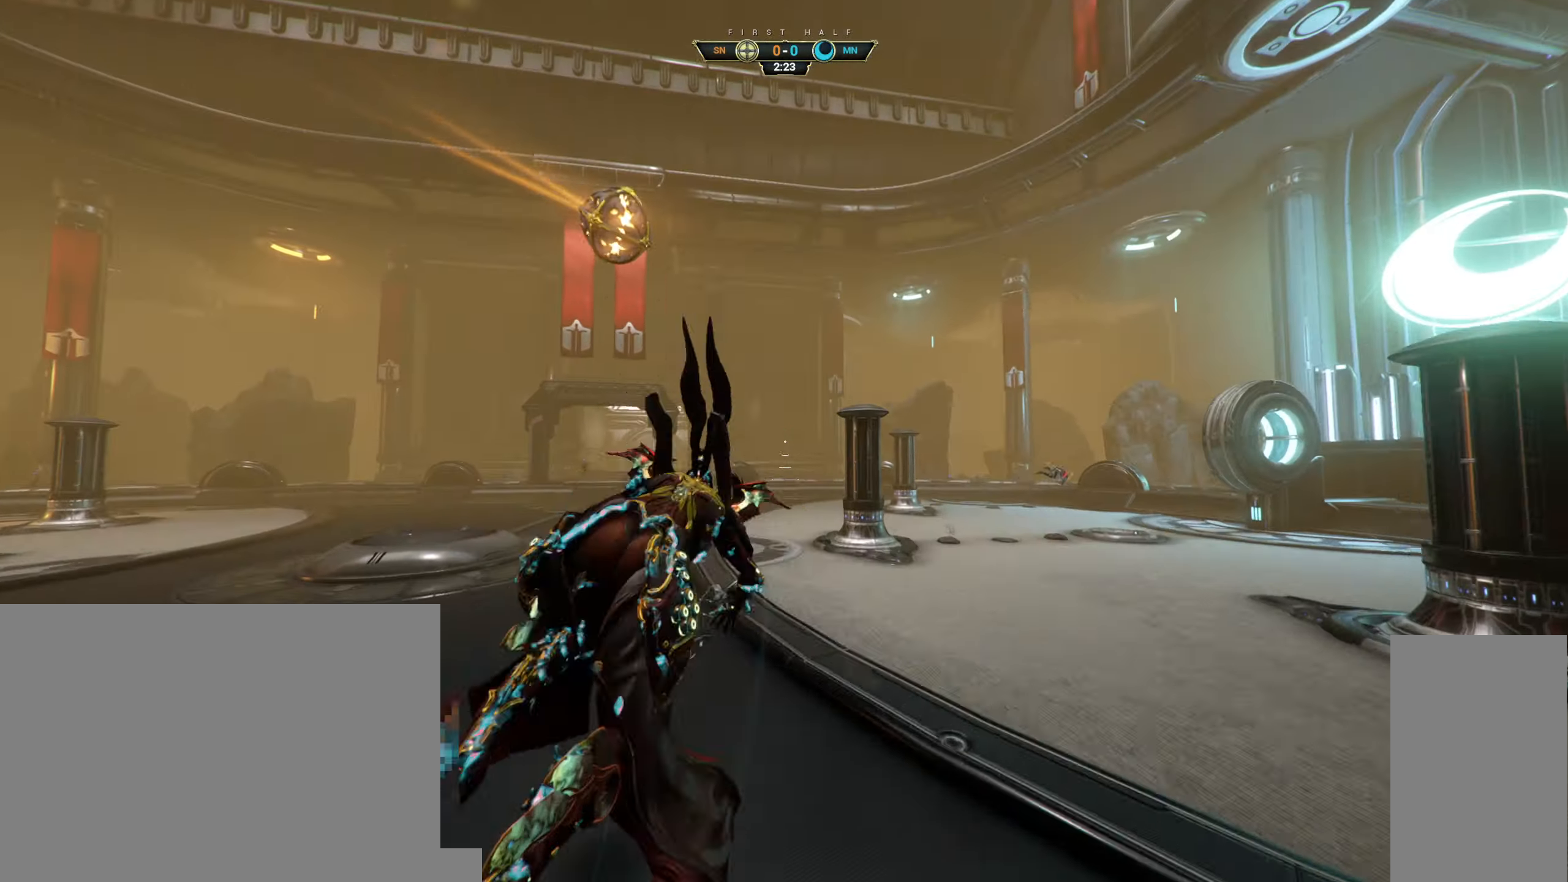
{"keys": ["w"], "mouse": [], "events": []}
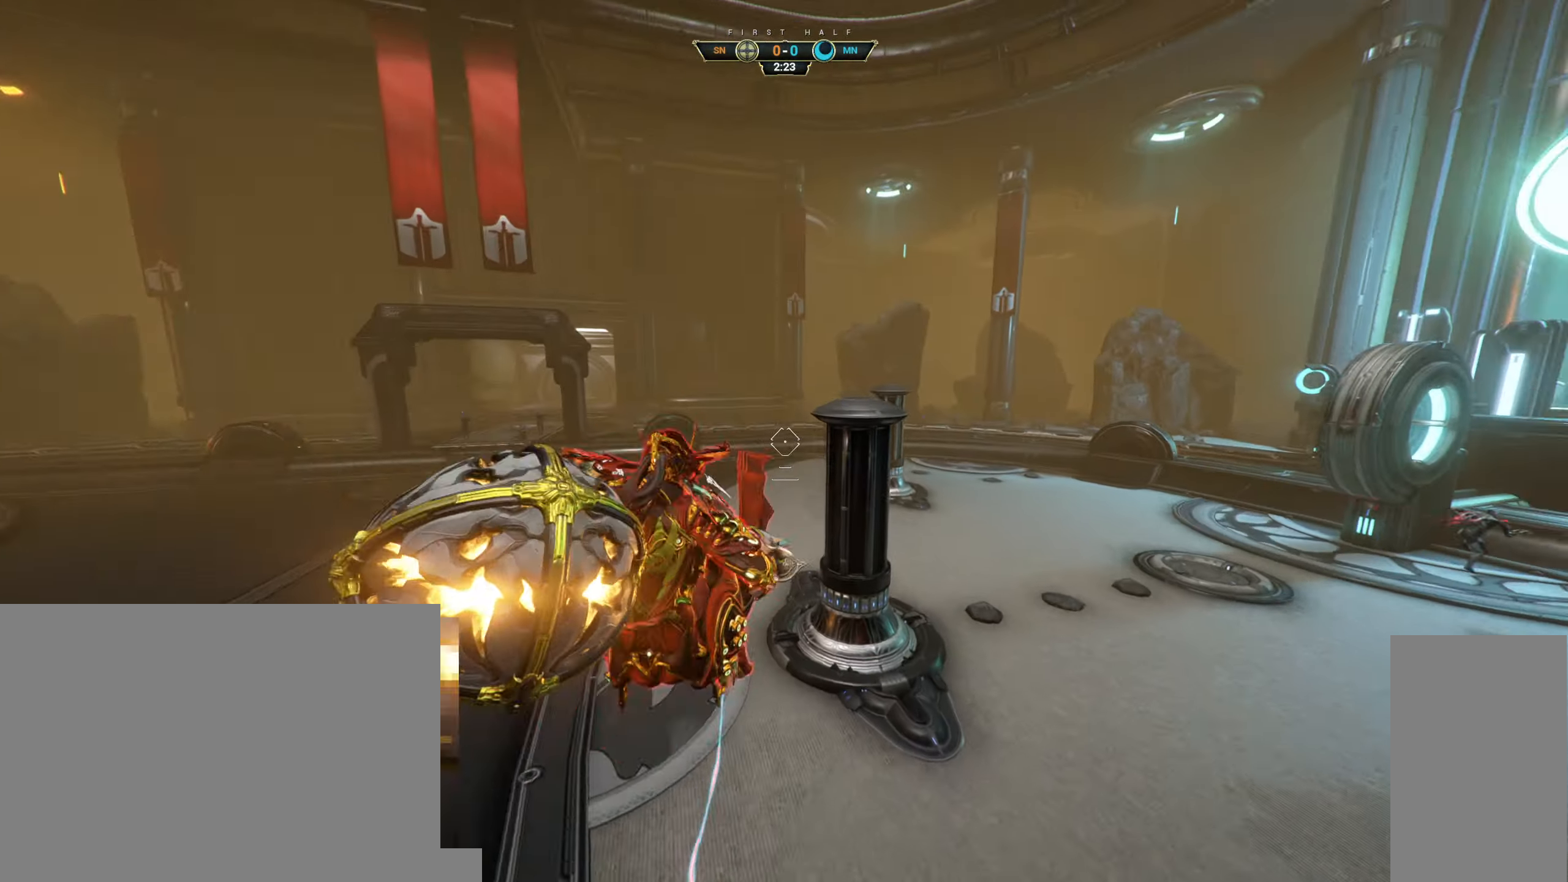
{"keys": ["w"], "mouse": [], "events": [[216, "mouse_right", "down"], [466, "mouse_right", "up"]]}
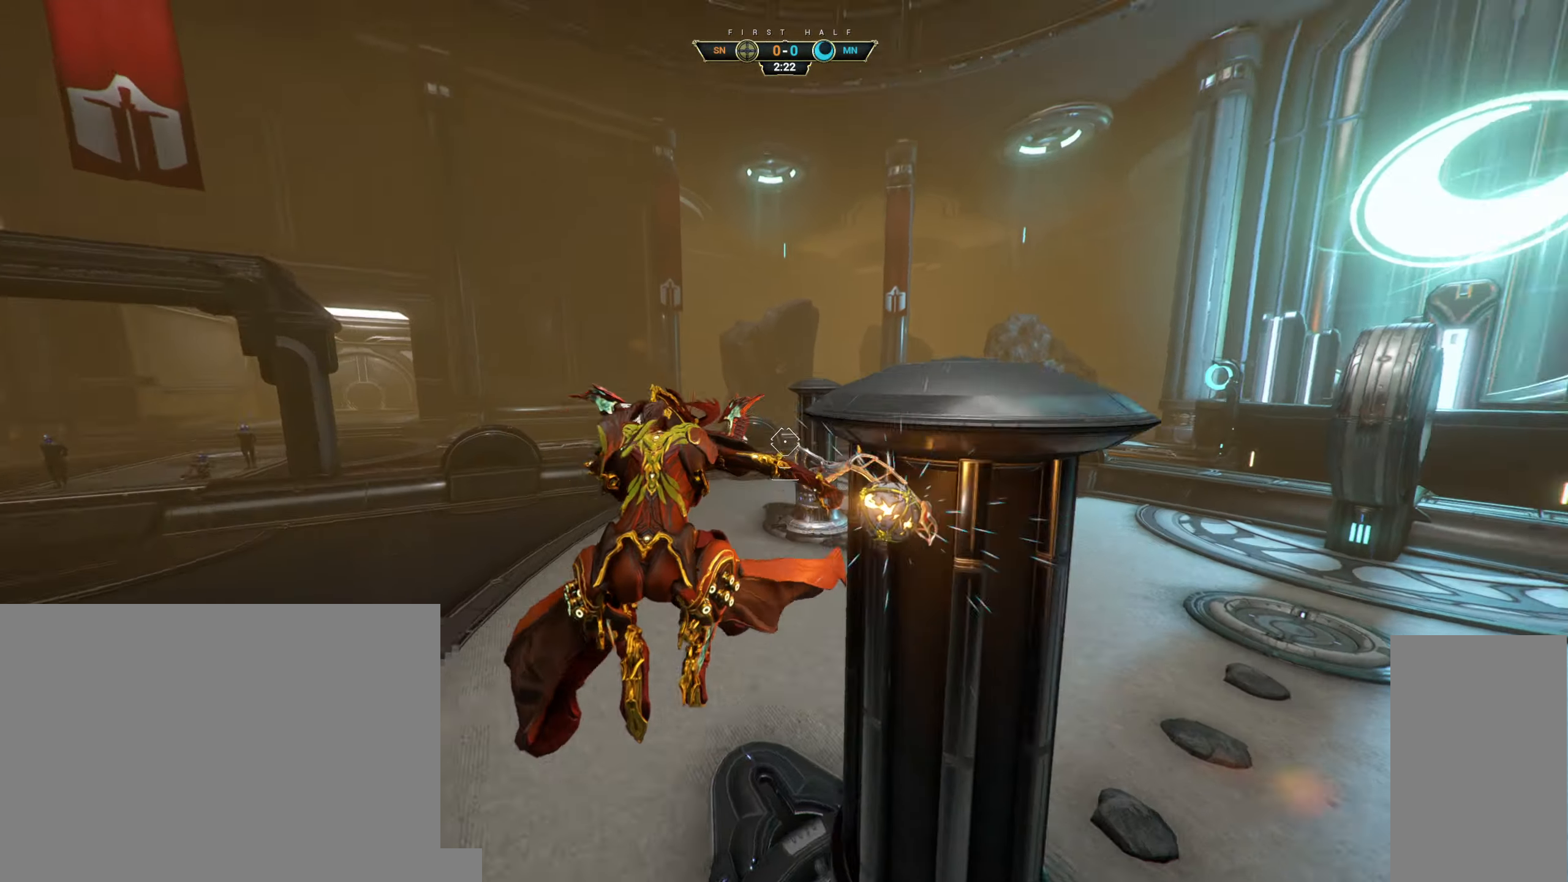
{"keys": ["w"], "mouse": ["left"], "events": [[266, "mouse_left", "down"]]}
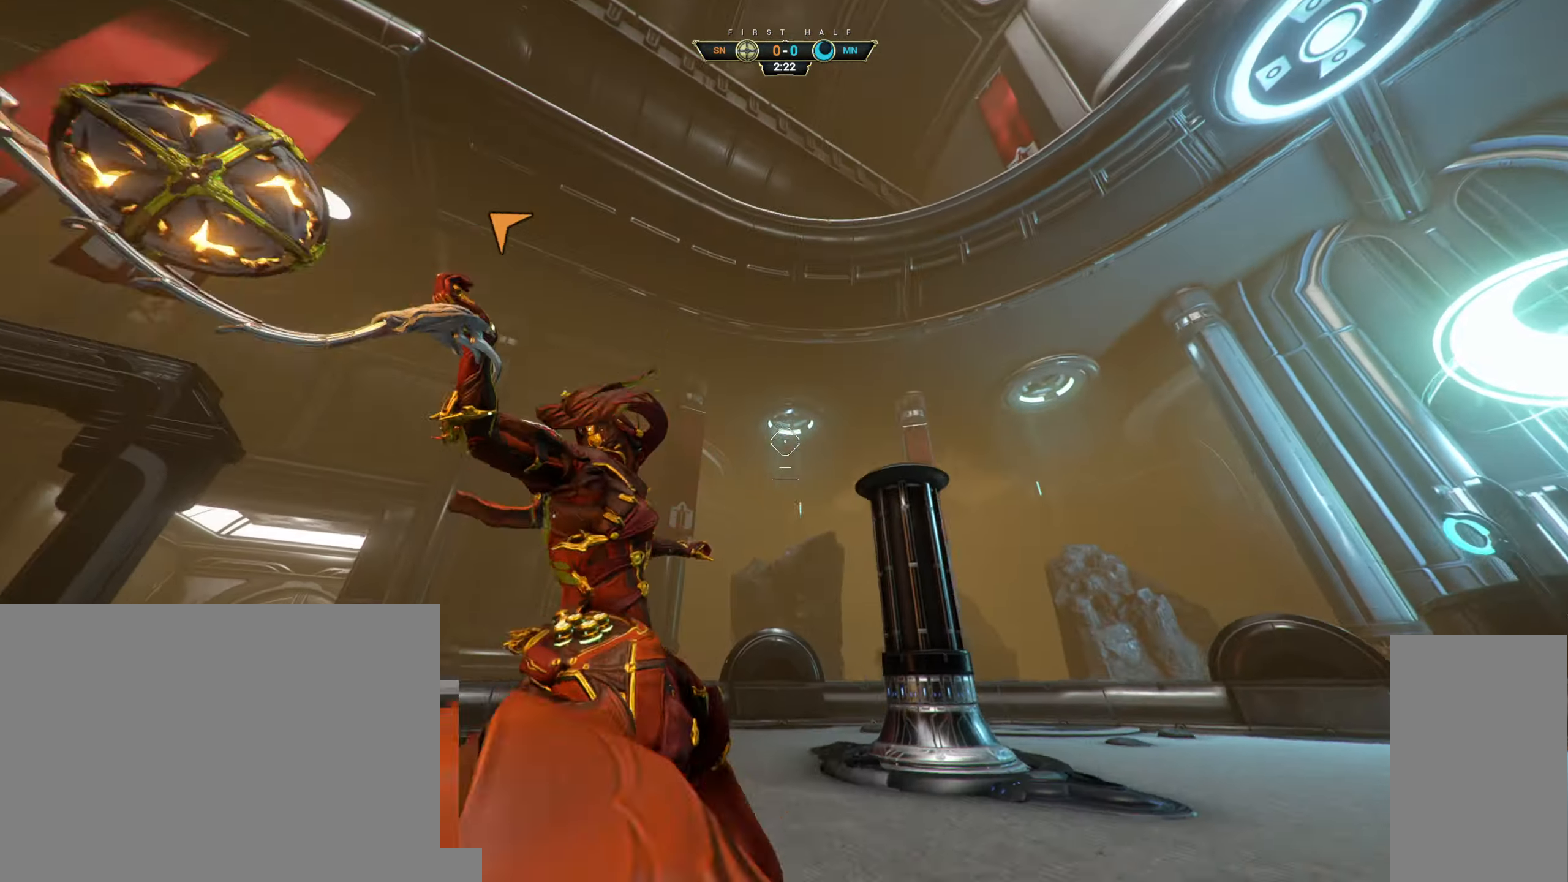
{"keys": ["w"], "mouse": [], "events": [[133, "ctrl", "down"], [166, "mouse_left", "up"], [316, "space", "down"], [416, "space", "up"], [433, "ctrl", "up"]]}
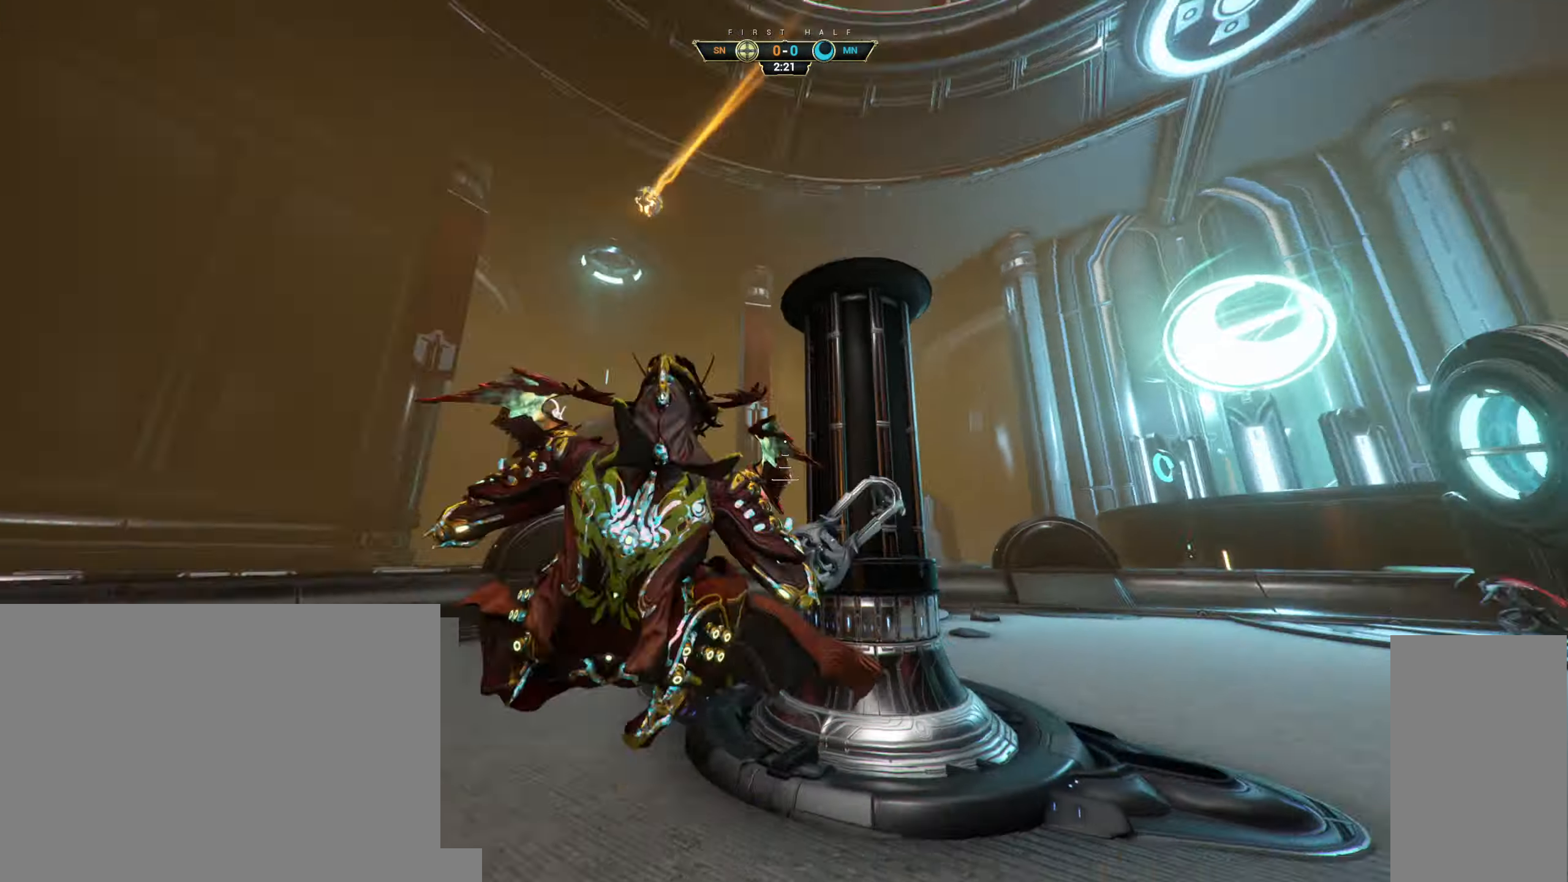
{"keys": ["w"], "mouse": [], "events": [[50, "w", "up"], [316, "space", "down"], [416, "space", "up"], [466, "w", "down"]]}
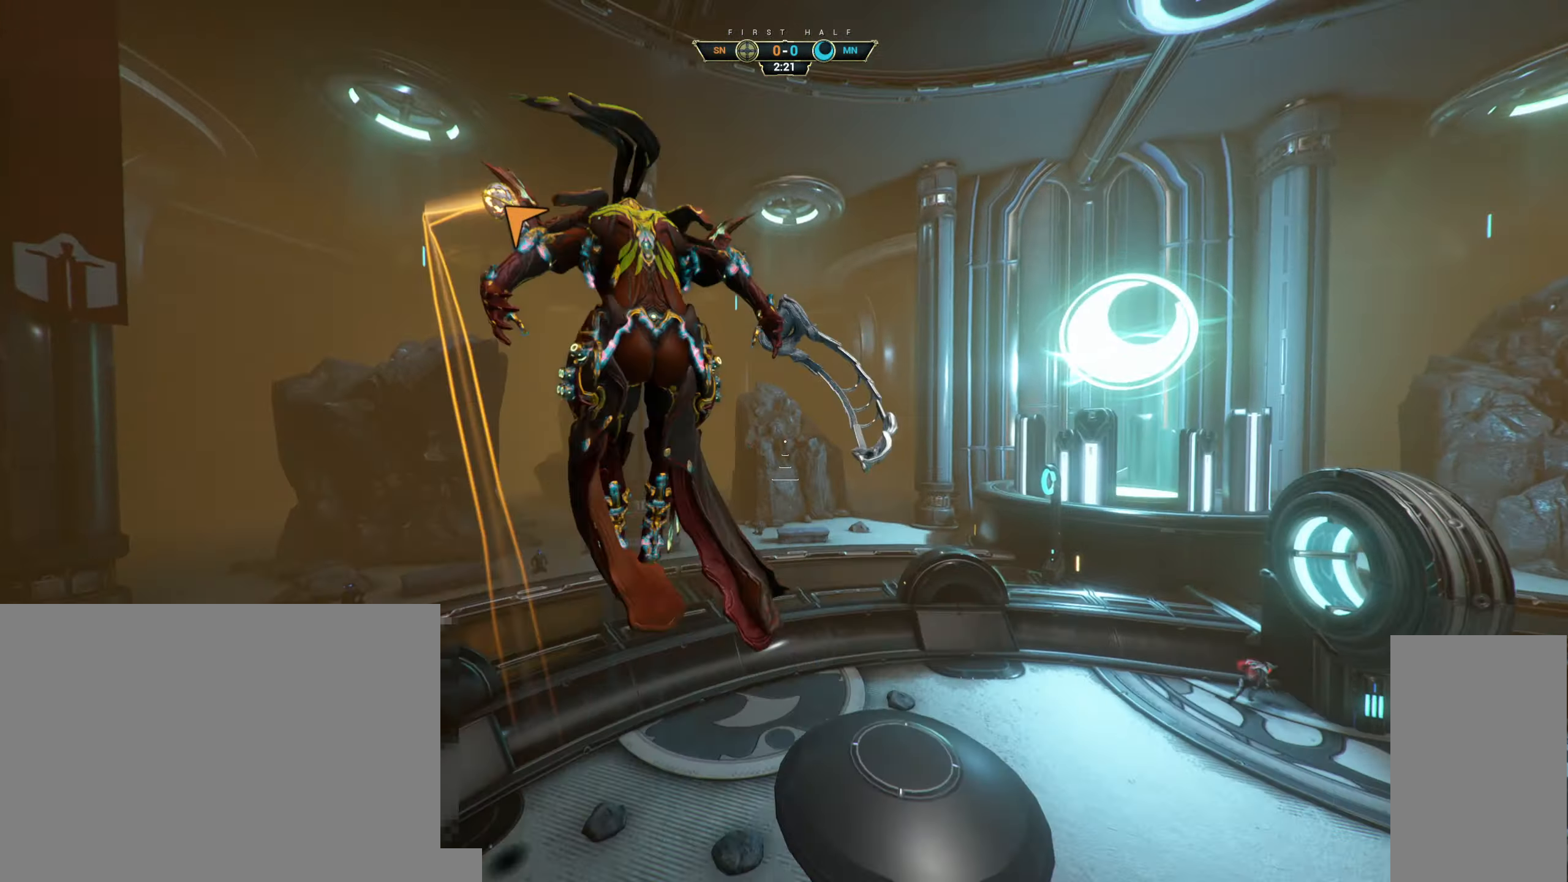
{"keys": ["a"], "mouse": [], "events": [[150, "e", "down"], [216, "e", "up"], [333, "a", "down"], [500, "w", "up"]]}